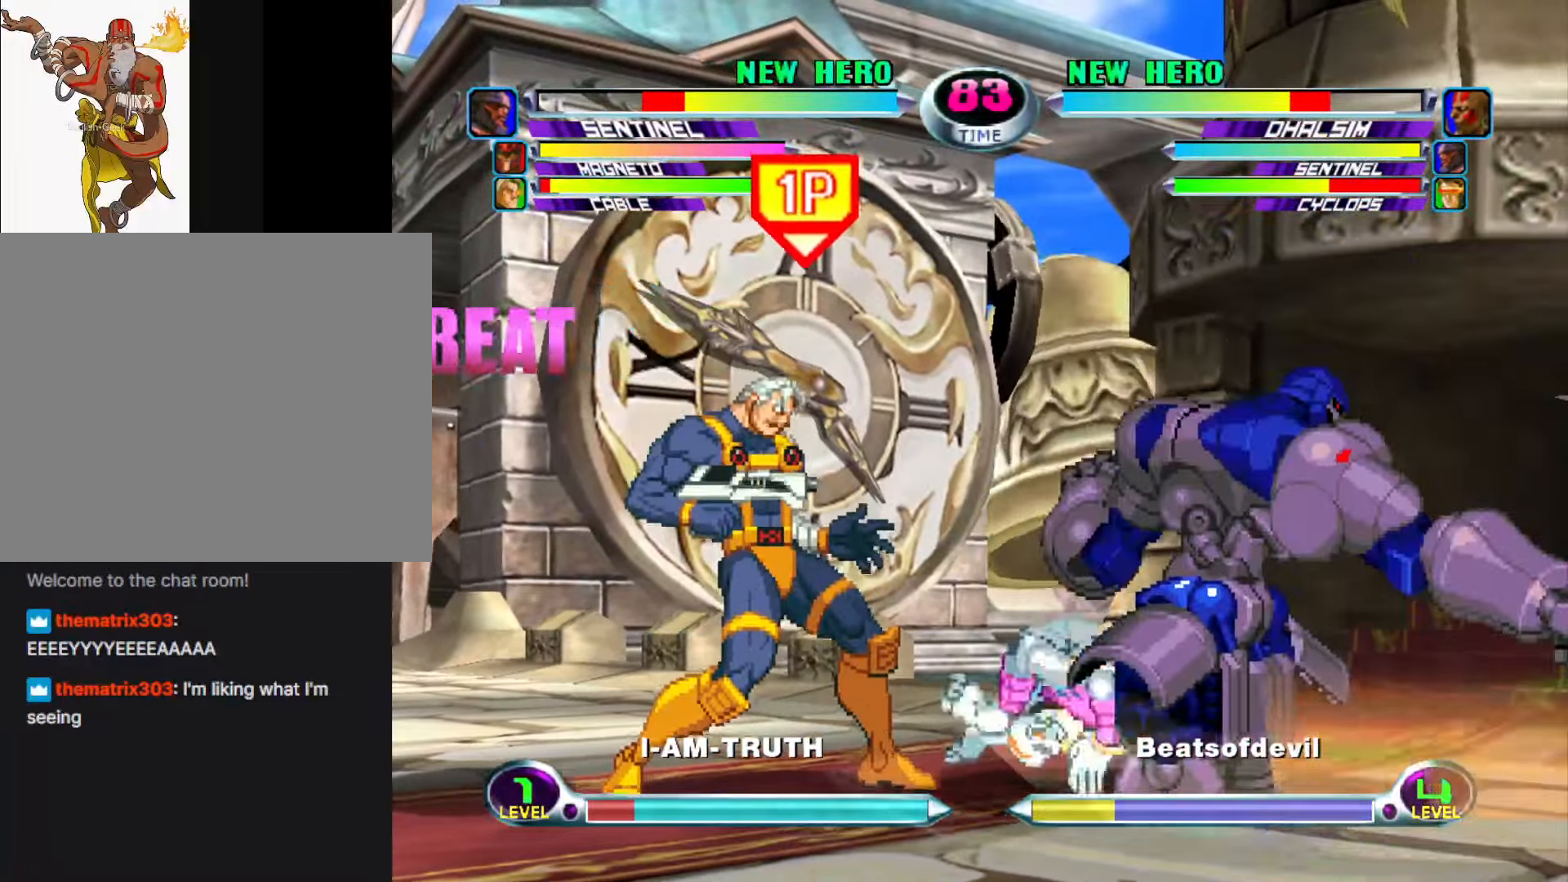
Gameplay with a controller (arcade stick); each line is a JSON object with the inputs held at the frame after it. "events" lists button and stick changes between this image and that frame as [ms after this image, input, new state], when the widget could be followed in between. Not read: L3 R3.
{"buttons": [], "left_stick": "down-left", "events": [[84, "left_stick", "down-right"], [284, "left_stick", "down-left"], [400, "R2", "down"], [434, "R2", "up"]]}
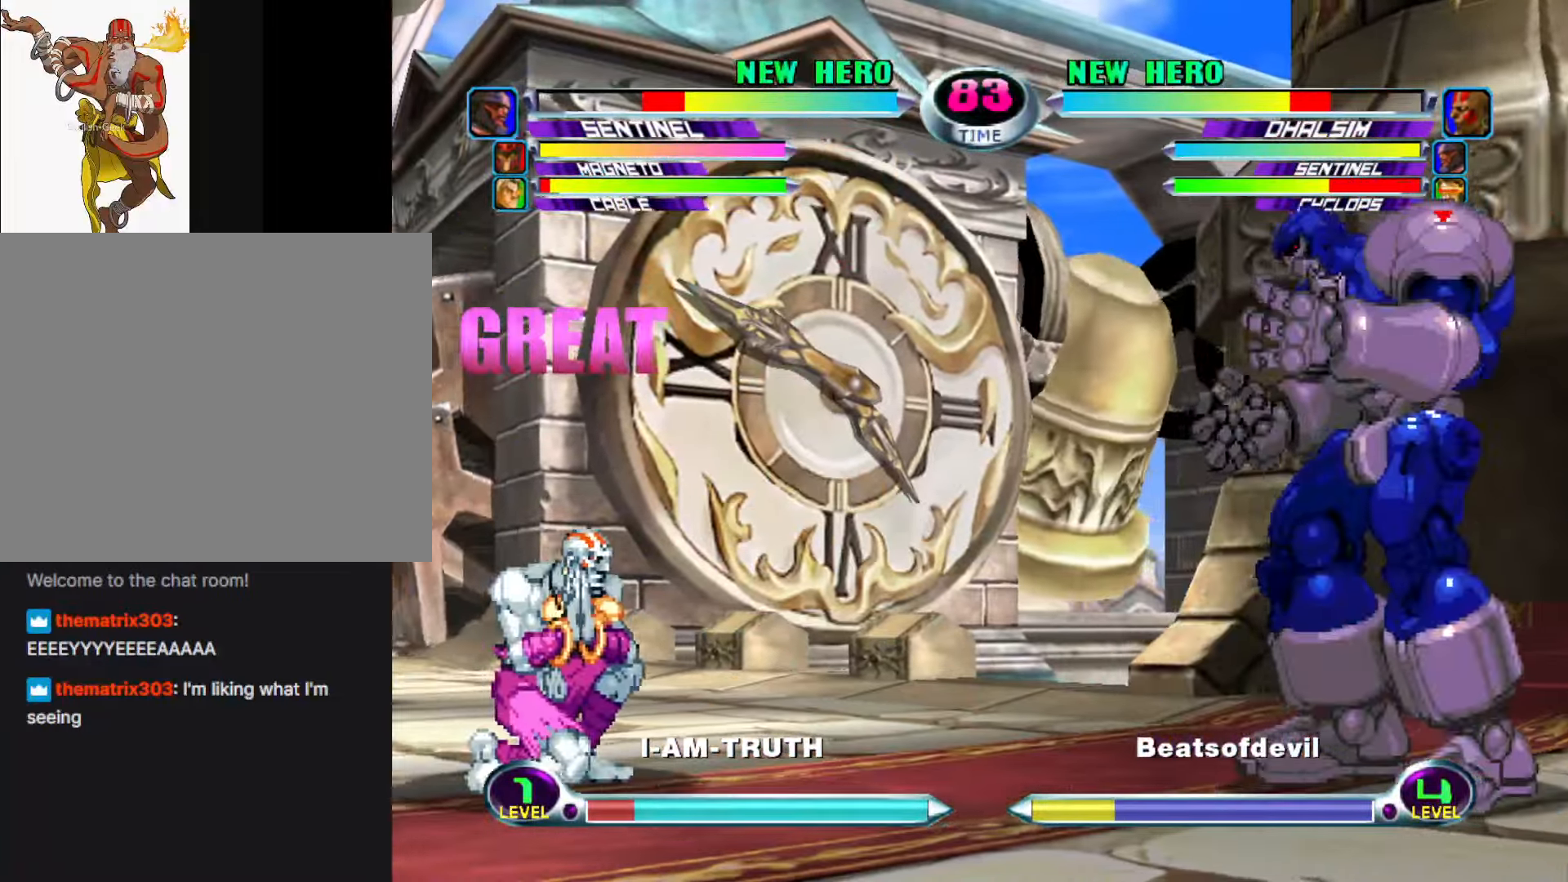
{"buttons": [], "left_stick": "center", "events": [[200, "left_stick", "down"], [317, "left_stick", "up-left"], [434, "left_stick", "center"]]}
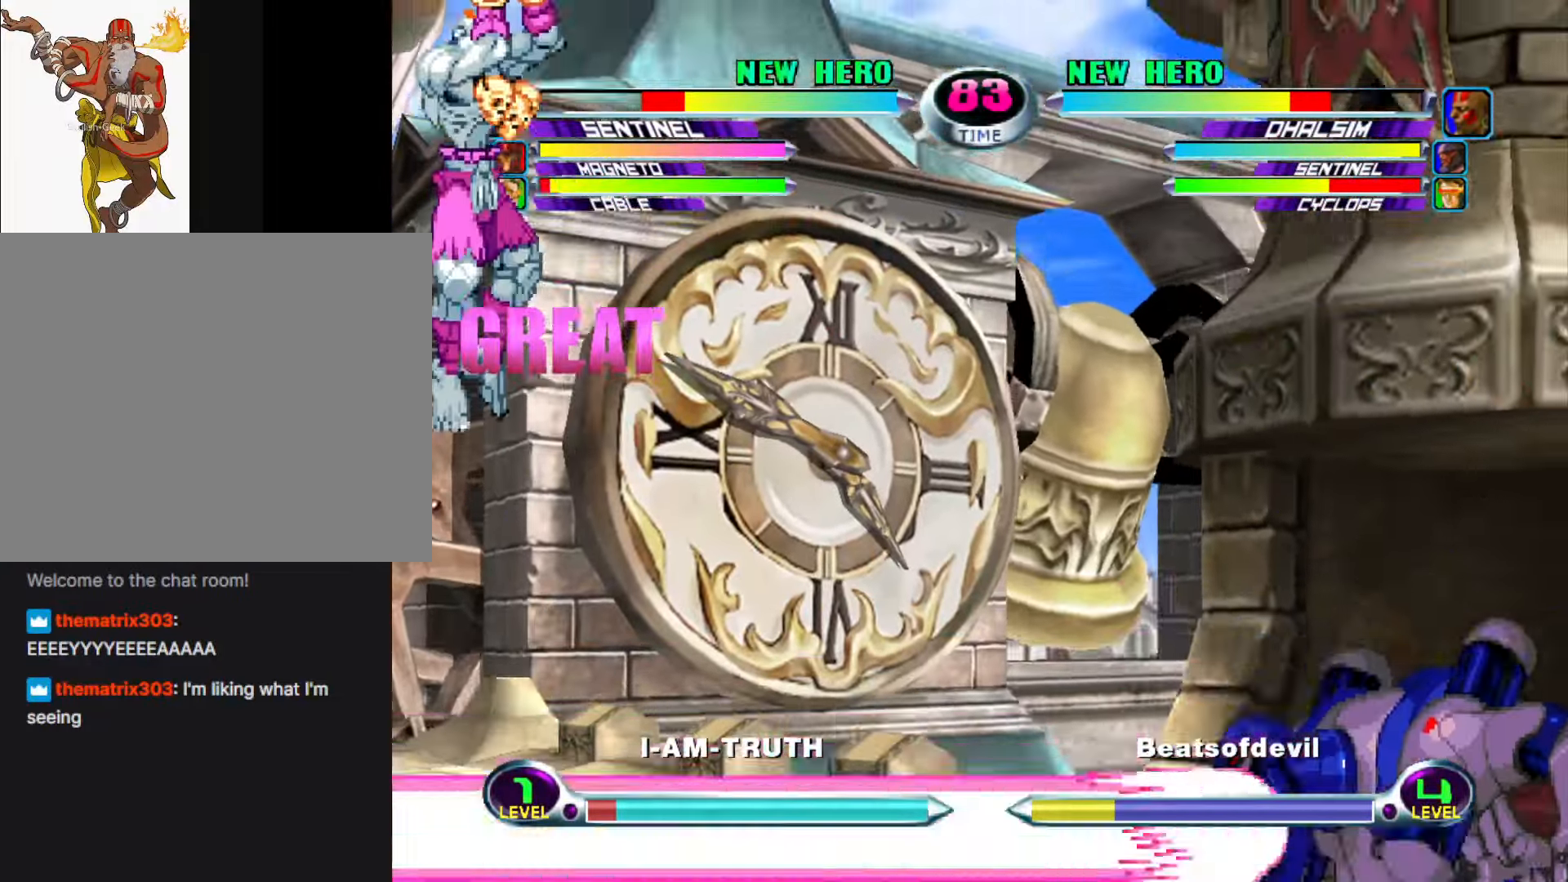
{"buttons": [], "left_stick": "center", "events": [[134, "SQUARE", "down"], [134, "TRIANGLE", "down"], [184, "SQUARE", "up"], [200, "TRIANGLE", "up"]]}
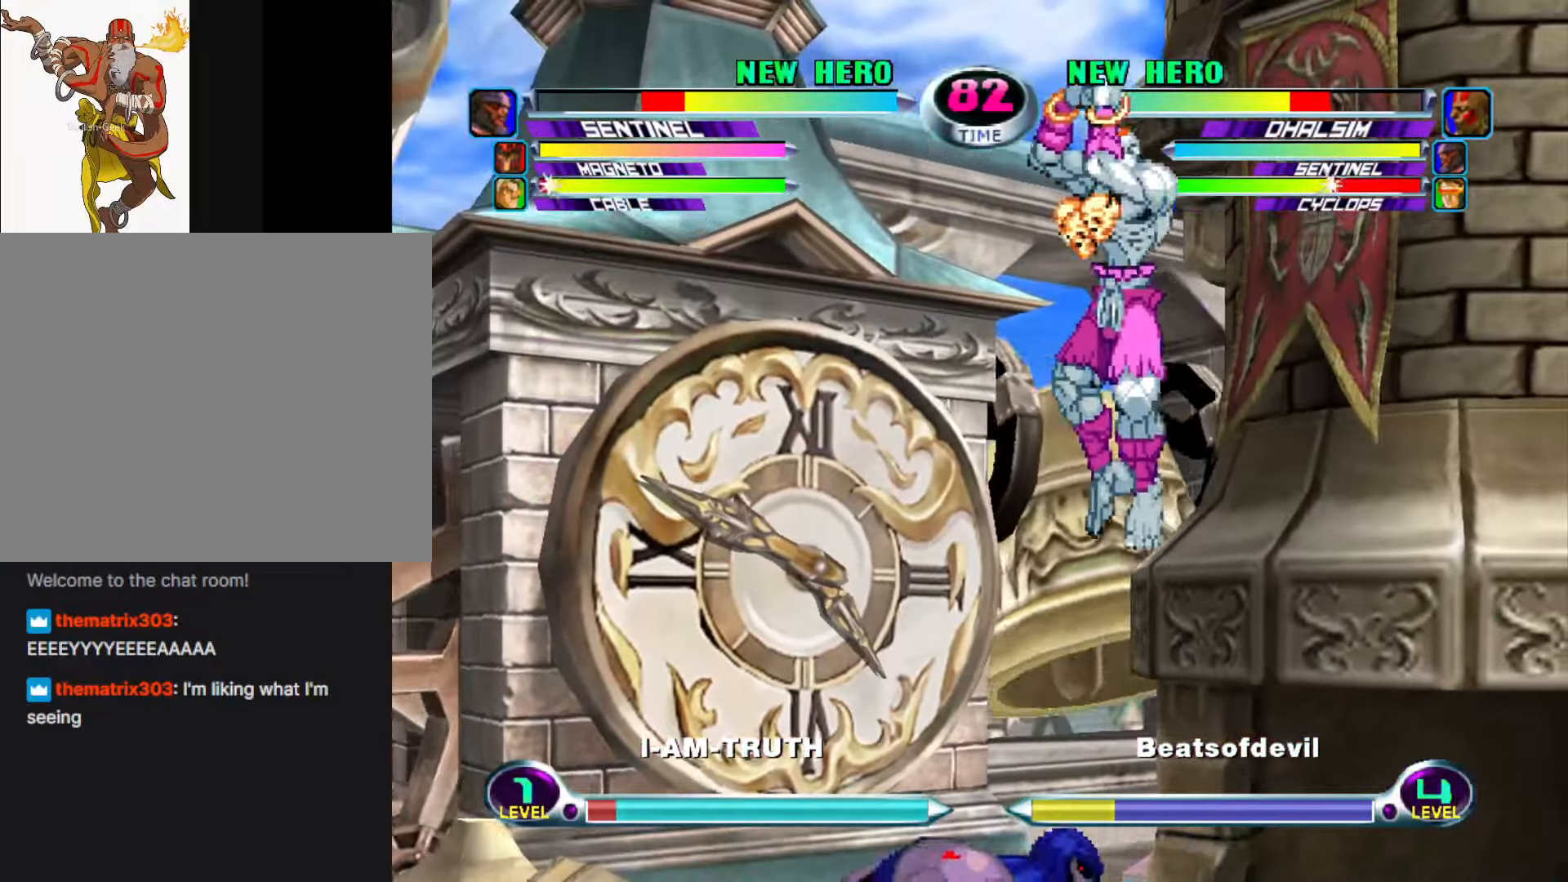
{"buttons": ["R2"], "left_stick": "right", "events": [[200, "left_stick", "left"], [267, "CROSS", "down"], [334, "CROSS", "up"], [367, "left_stick", "right"], [450, "R2", "down"]]}
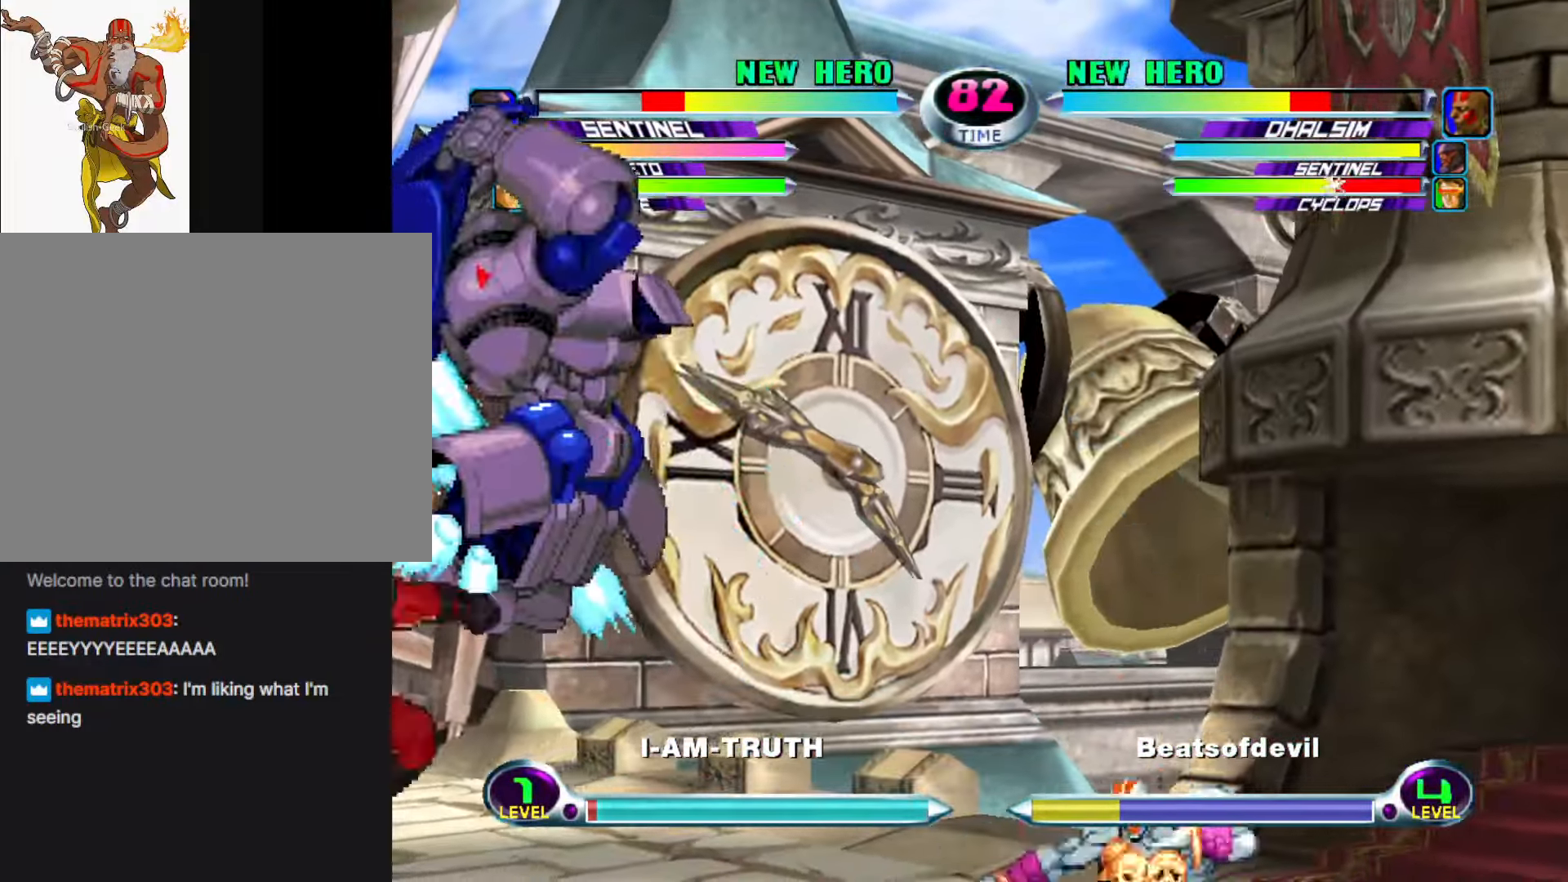
{"buttons": [], "left_stick": "up-right", "events": [[17, "R2", "up"], [383, "left_stick", "down-right"], [500, "left_stick", "up-right"]]}
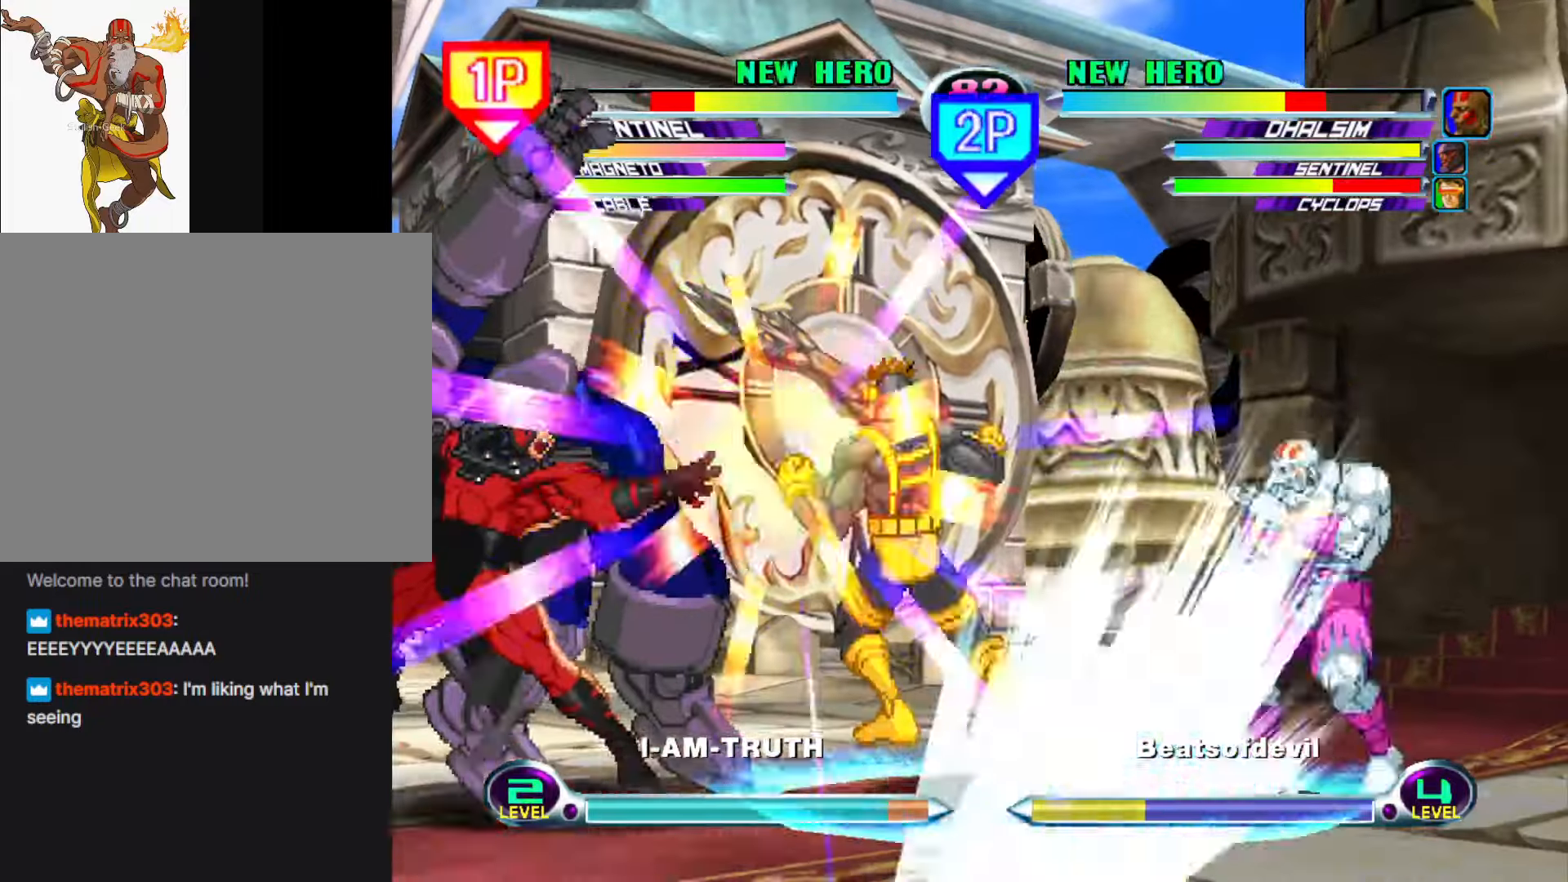
{"buttons": [], "left_stick": "down", "events": [[150, "left_stick", "center"], [500, "left_stick", "down"]]}
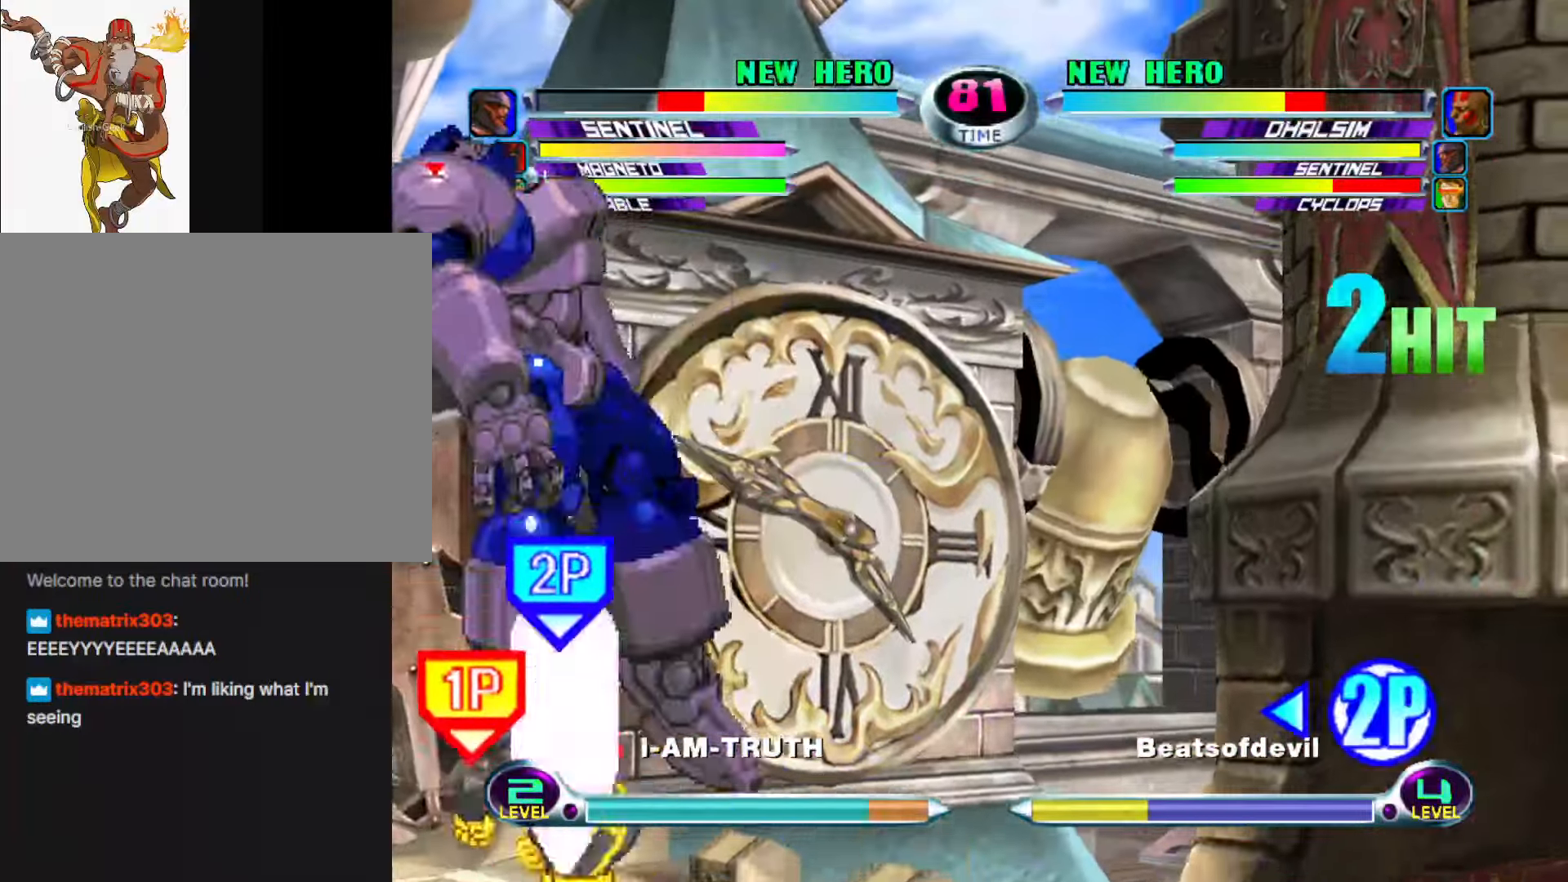
{"buttons": [], "left_stick": "center", "events": [[83, "left_stick", "up-left"], [200, "left_stick", "center"], [233, "CIRCLE", "down"], [300, "CIRCLE", "up"]]}
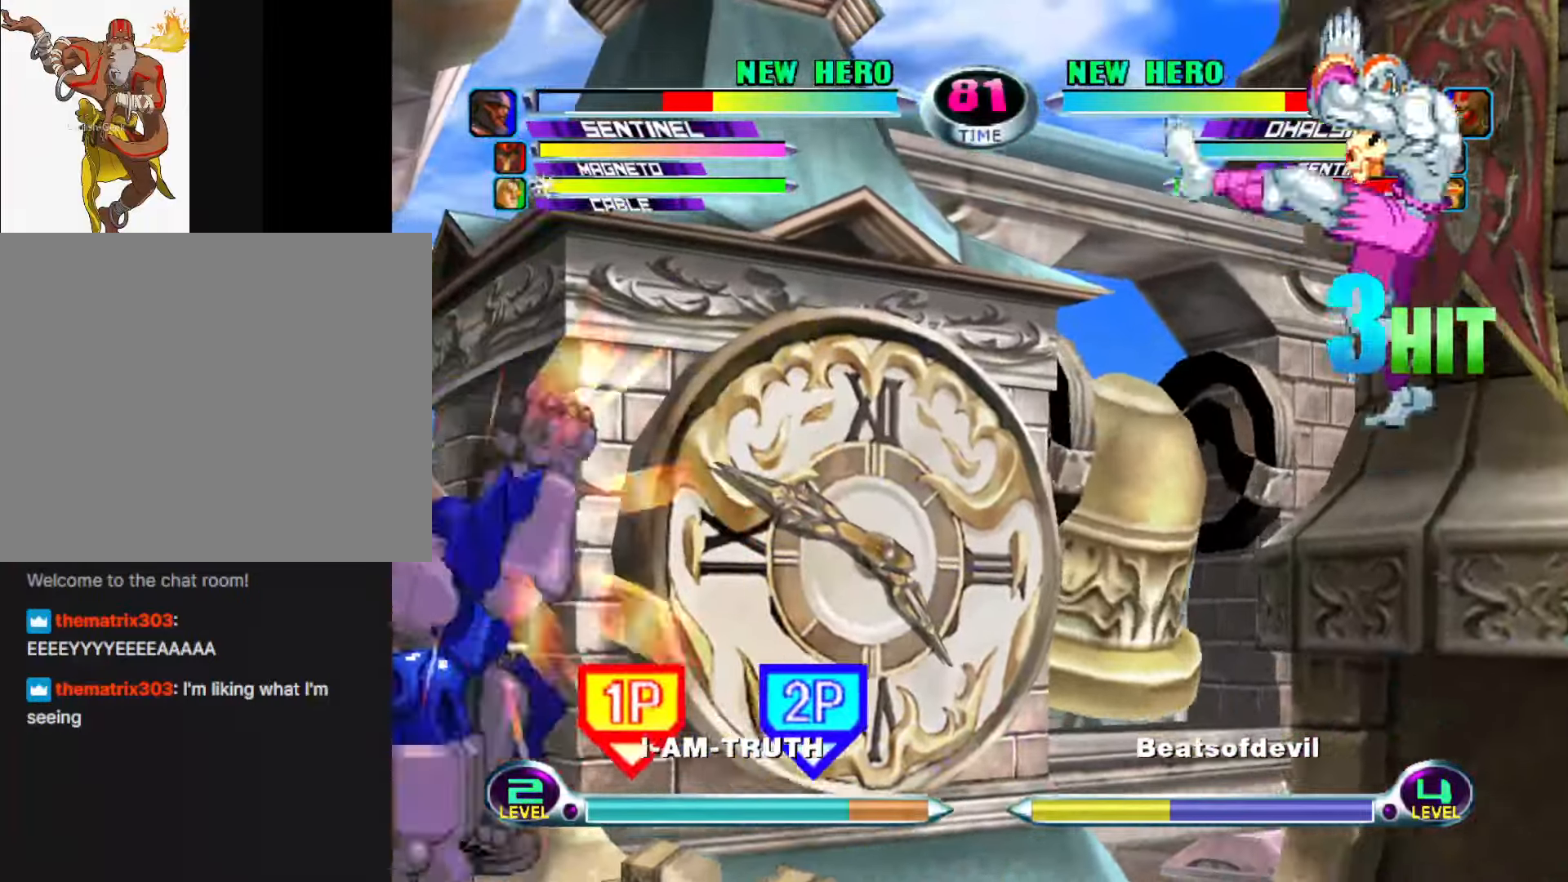
{"buttons": [], "left_stick": "left", "events": [[50, "left_stick", "down-left"], [83, "SQUARE", "down"], [83, "TRIANGLE", "down"], [133, "SQUARE", "up"], [133, "TRIANGLE", "up"], [200, "left_stick", "center"], [233, "TRIANGLE", "down"], [333, "TRIANGLE", "up"], [366, "left_stick", "left"]]}
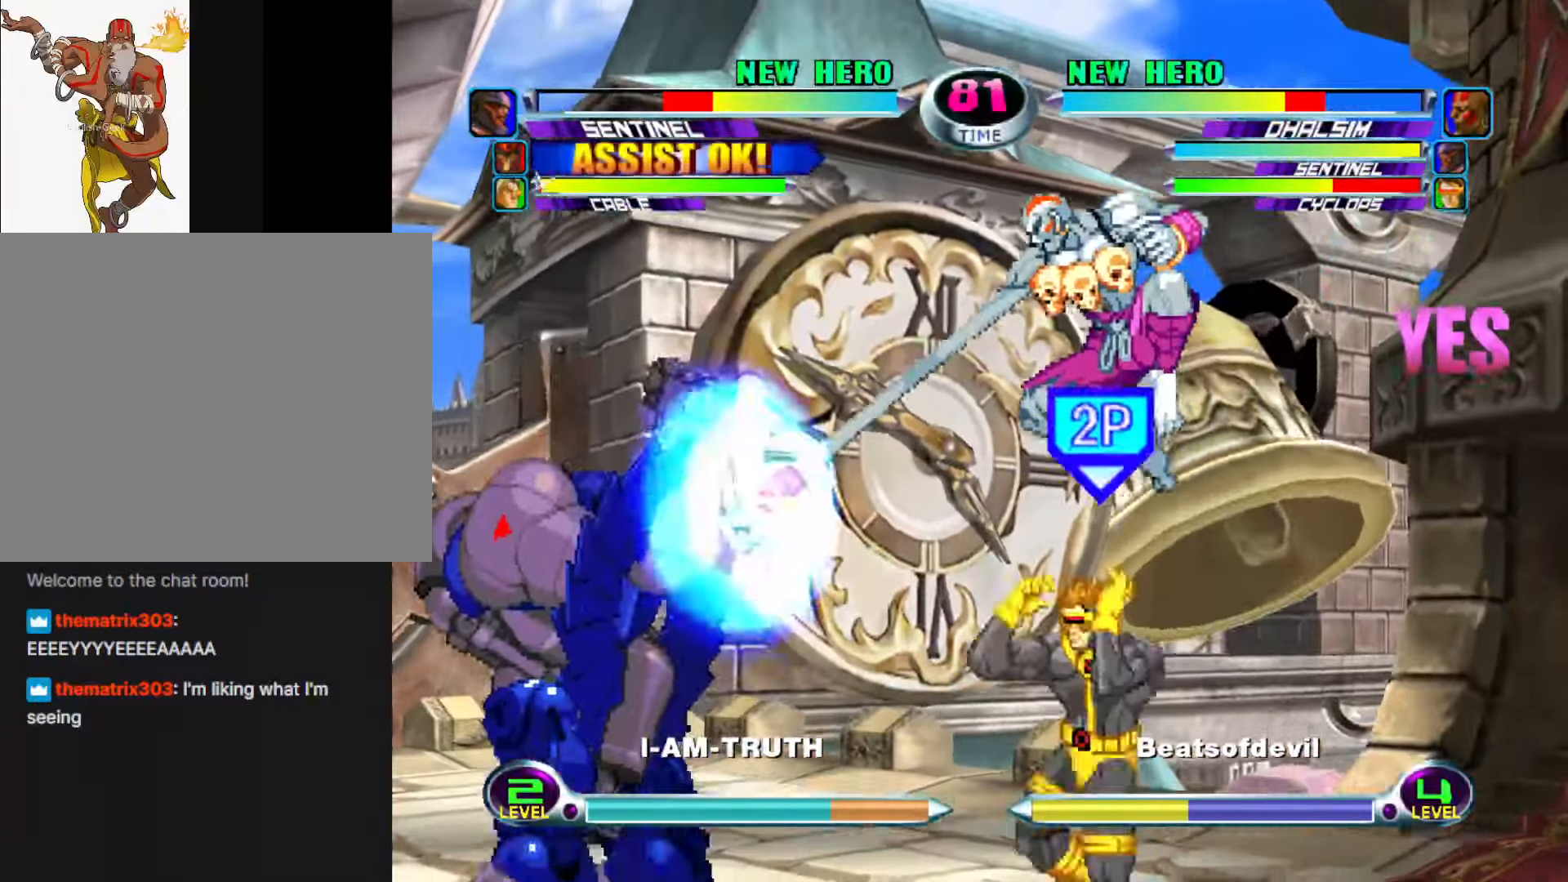
{"buttons": [], "left_stick": "down-right", "events": [[33, "CIRCLE", "down"], [150, "CIRCLE", "up"], [250, "left_stick", "center"], [366, "left_stick", "down-right"], [400, "R1", "down"], [400, "SQUARE", "down"], [450, "R1", "up"], [450, "SQUARE", "up"]]}
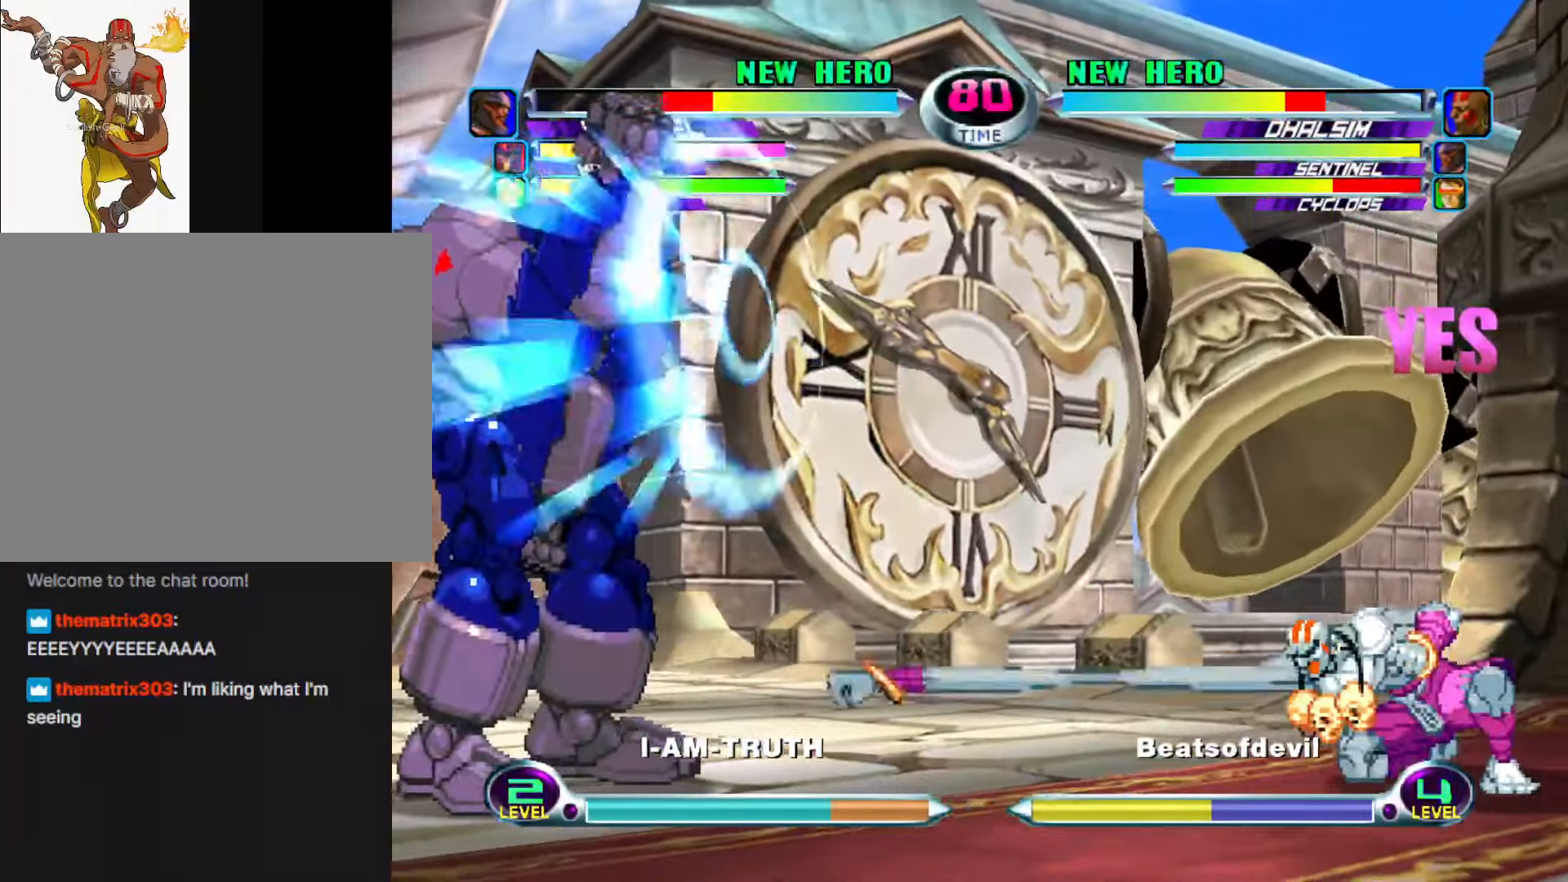
{"buttons": [], "left_stick": "up-left", "events": [[50, "R1", "down"], [50, "SQUARE", "down"], [100, "SQUARE", "up"], [116, "R1", "up"], [200, "left_stick", "center"], [350, "left_stick", "down"], [433, "left_stick", "up-left"]]}
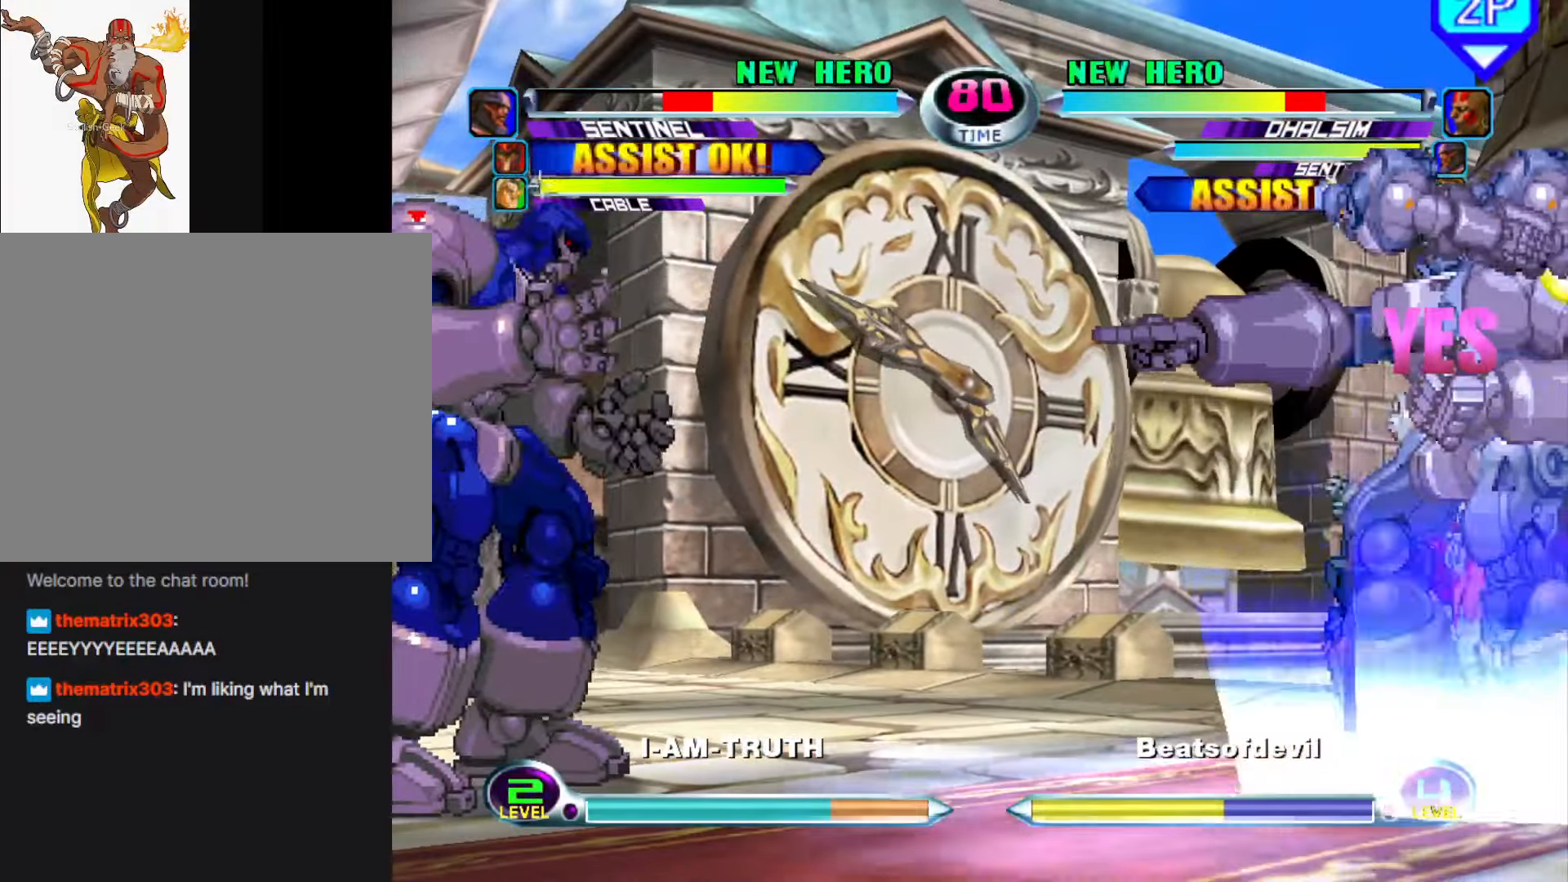
{"buttons": [], "left_stick": "down-right", "events": [[83, "CIRCLE", "down"], [83, "left_stick", "right"], [150, "CIRCLE", "up"], [300, "SQUARE", "down"], [300, "TRIANGLE", "down"], [350, "SQUARE", "up"], [350, "TRIANGLE", "up"], [483, "left_stick", "down-right"]]}
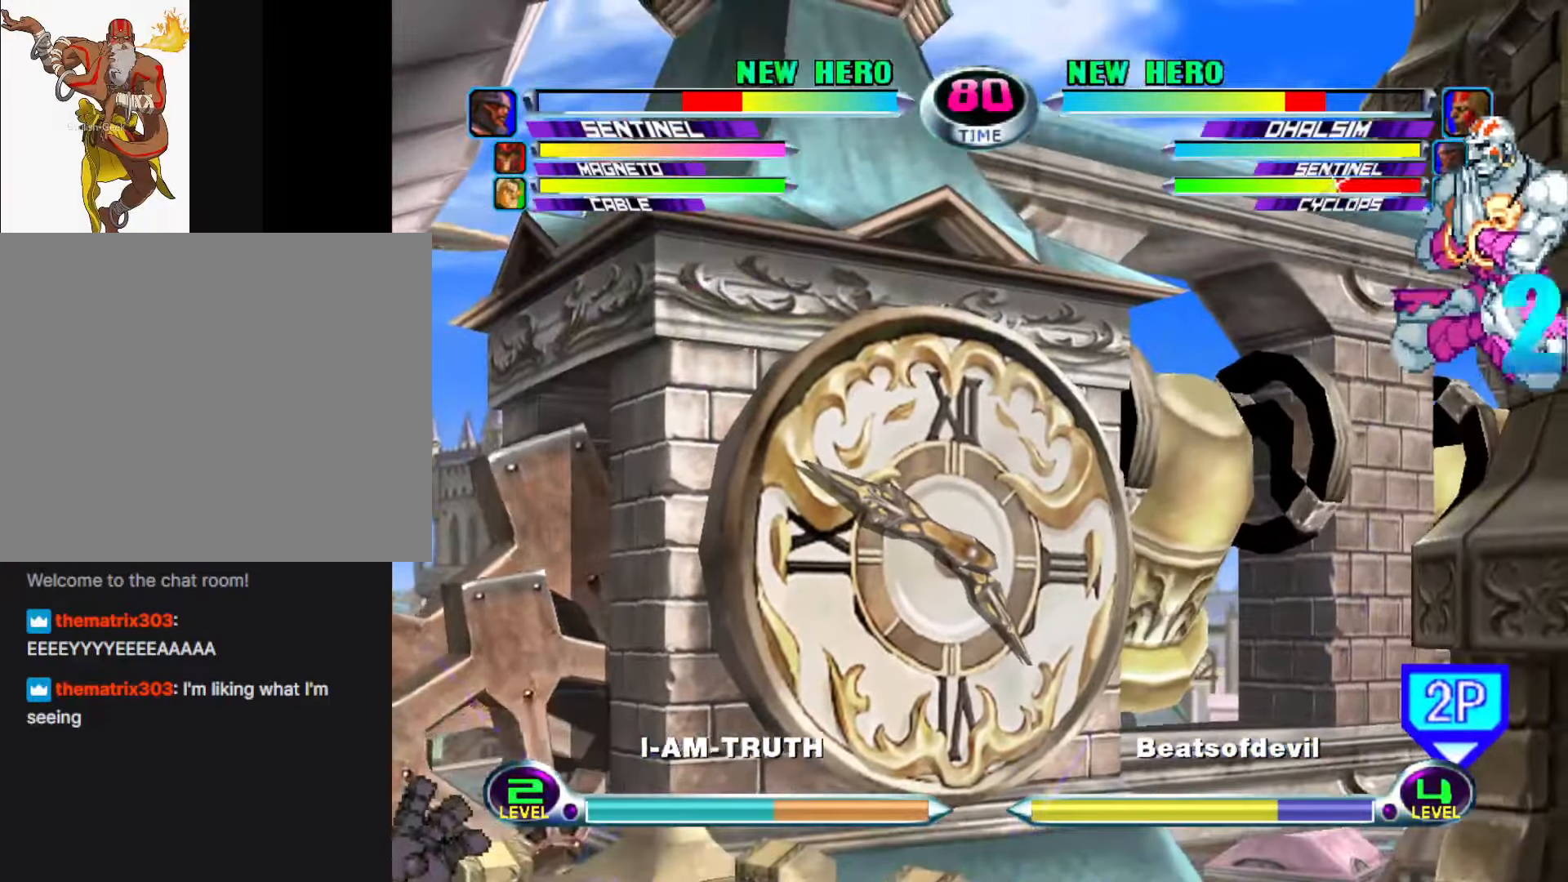
{"buttons": [], "left_stick": "left", "events": [[16, "left_stick", "down"], [66, "left_stick", "left"], [116, "SQUARE", "down"], [150, "SQUARE", "up"], [166, "left_stick", "center"], [233, "SQUARE", "down"], [316, "left_stick", "left"], [350, "SQUARE", "up"]]}
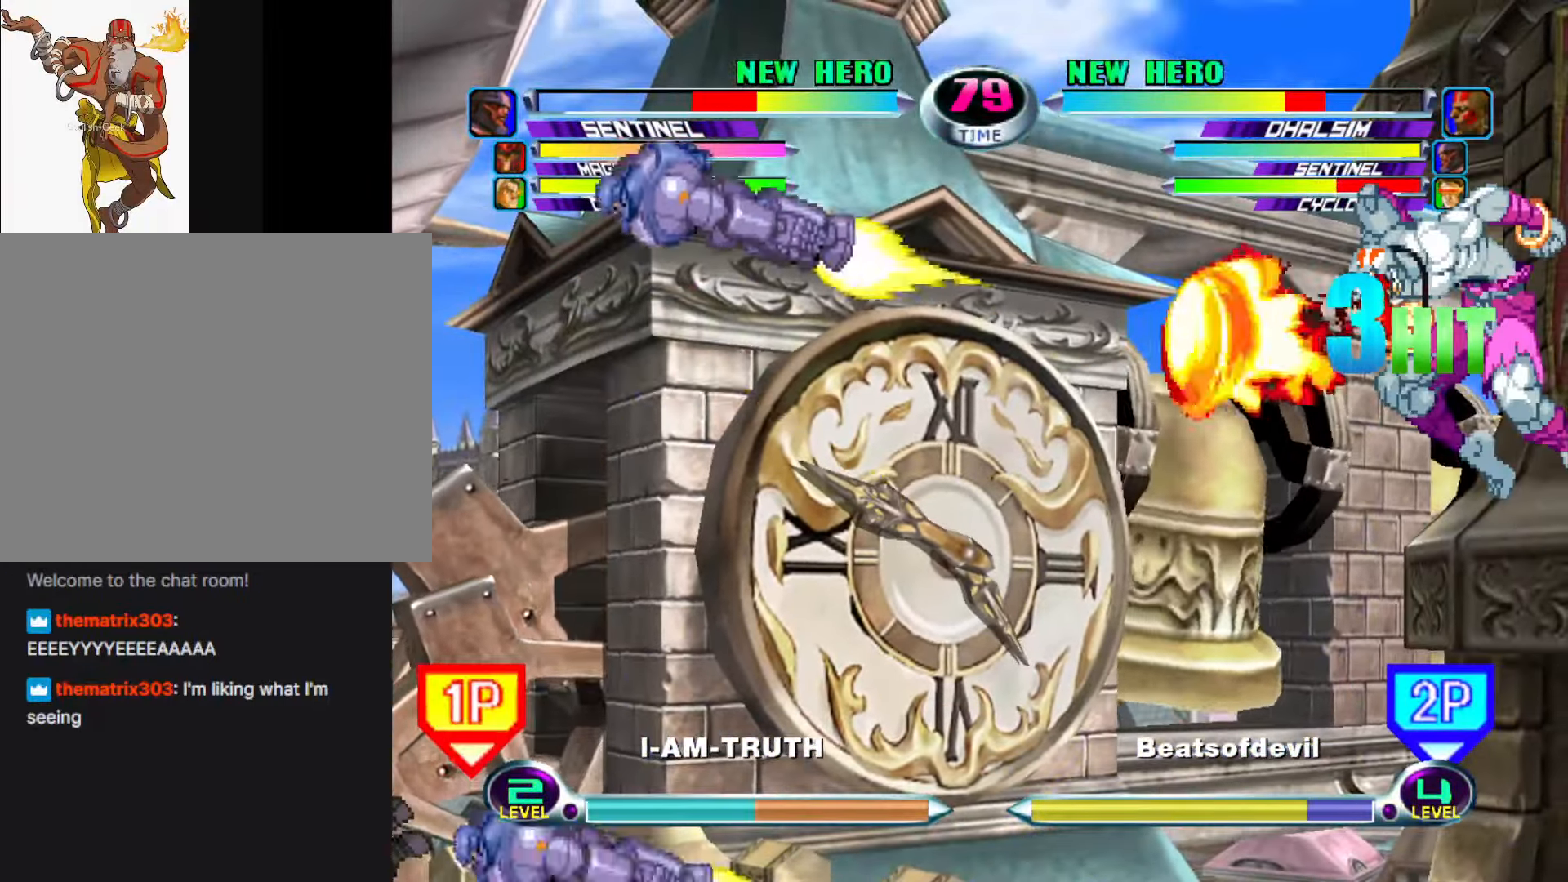
{"buttons": [], "left_stick": "center", "events": [[483, "left_stick", "center"]]}
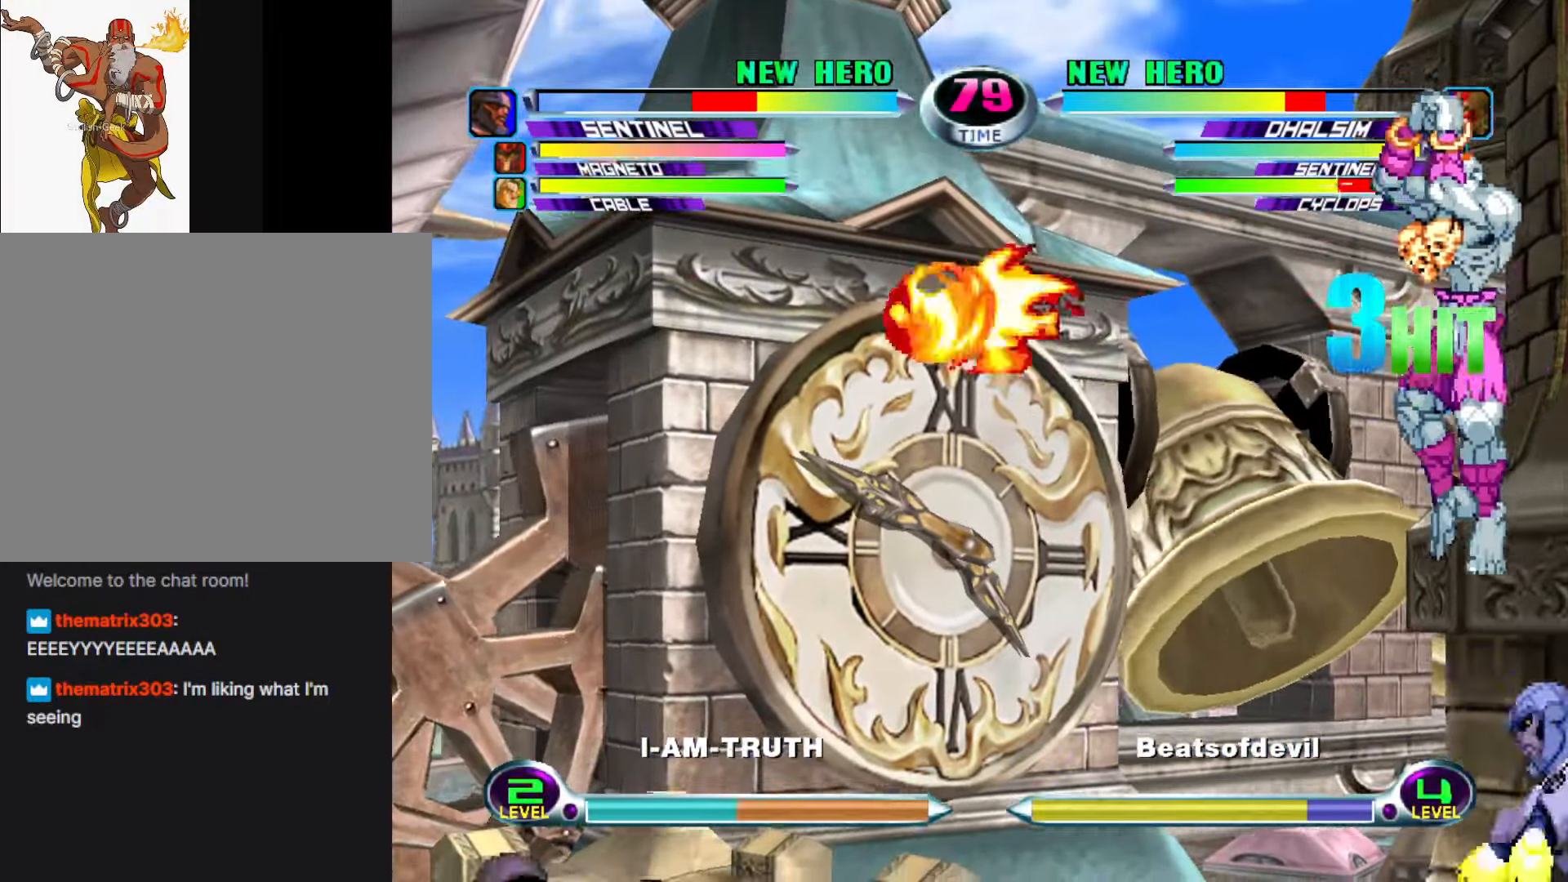
{"buttons": [], "left_stick": "down-right", "events": [[16, "left_stick", "down-right"]]}
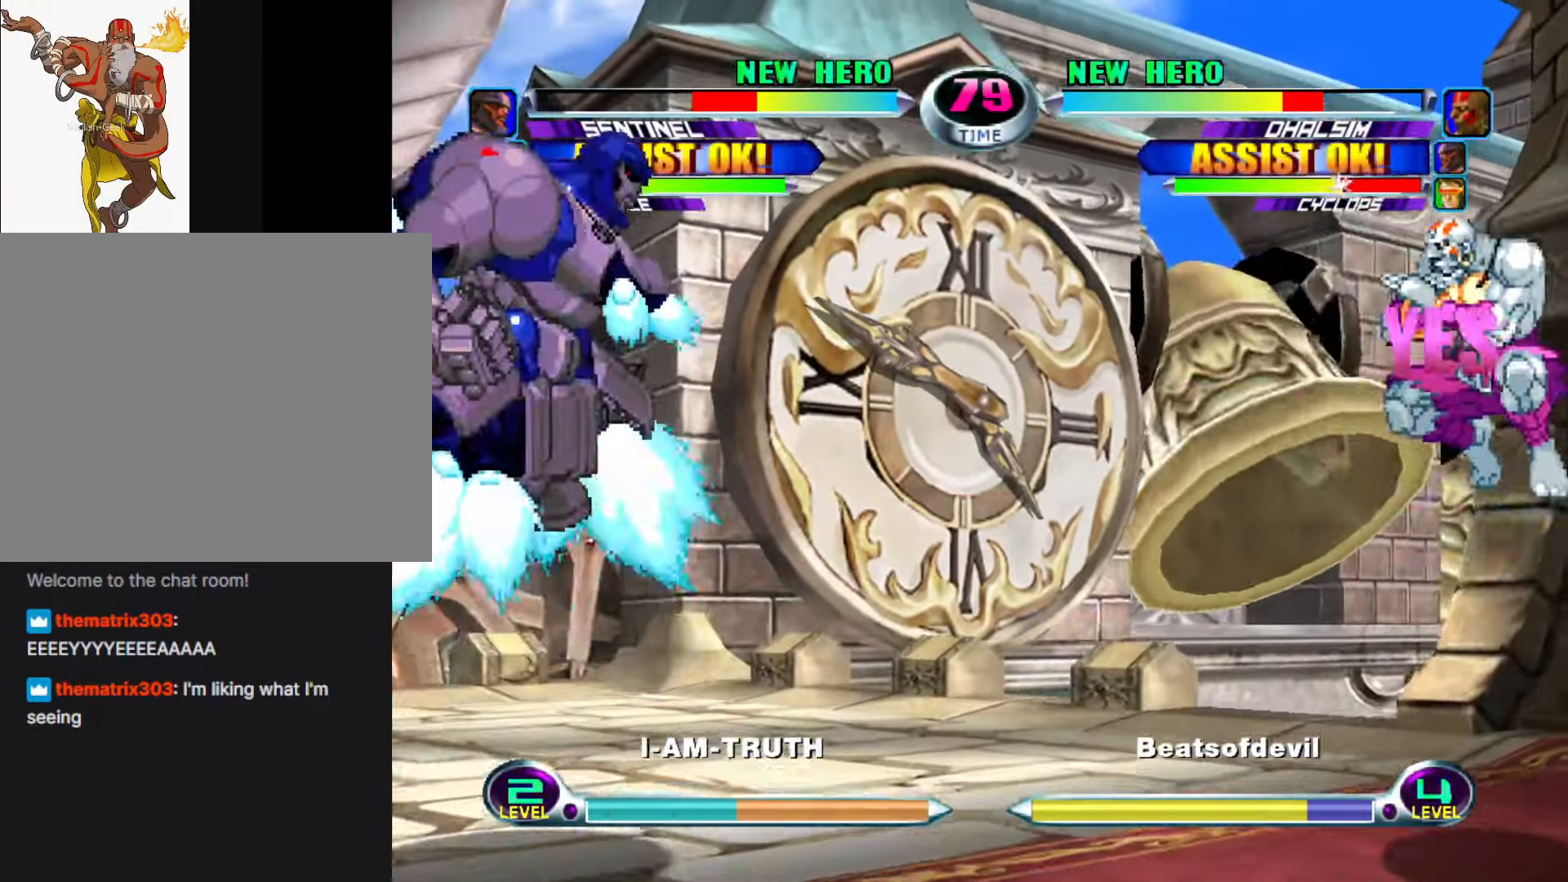
{"buttons": [], "left_stick": "up", "events": [[250, "left_stick", "center"], [333, "left_stick", "down"], [400, "left_stick", "up"]]}
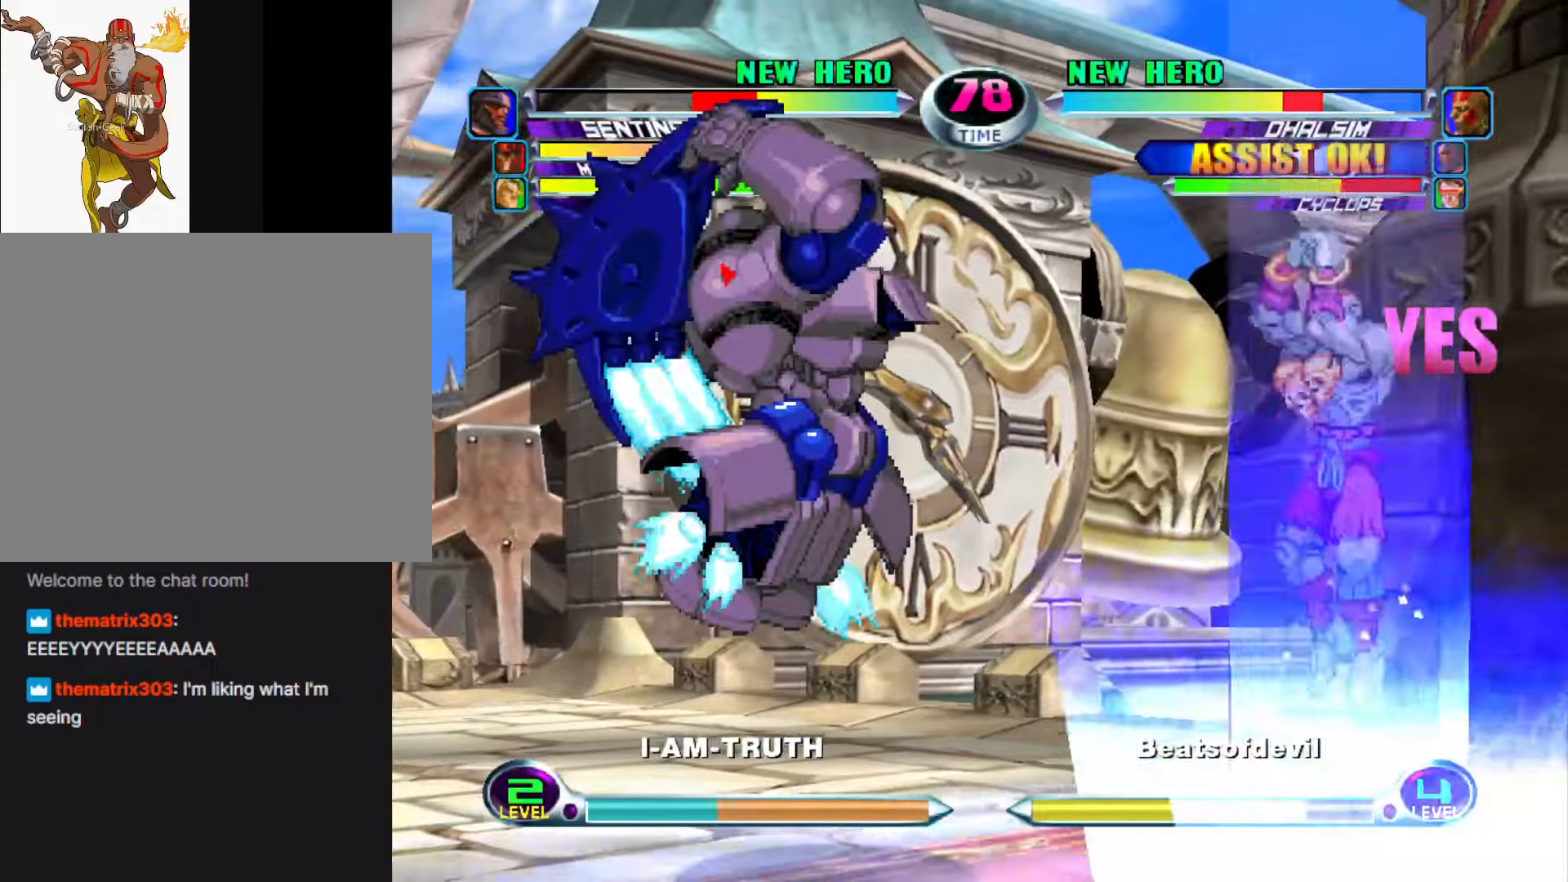
{"buttons": [], "left_stick": "right", "events": [[17, "left_stick", "center"], [167, "SQUARE", "down"], [167, "TRIANGLE", "down"], [233, "TRIANGLE", "up"], [250, "CROSS", "down"], [267, "SQUARE", "up"], [317, "left_stick", "right"], [367, "CROSS", "up"]]}
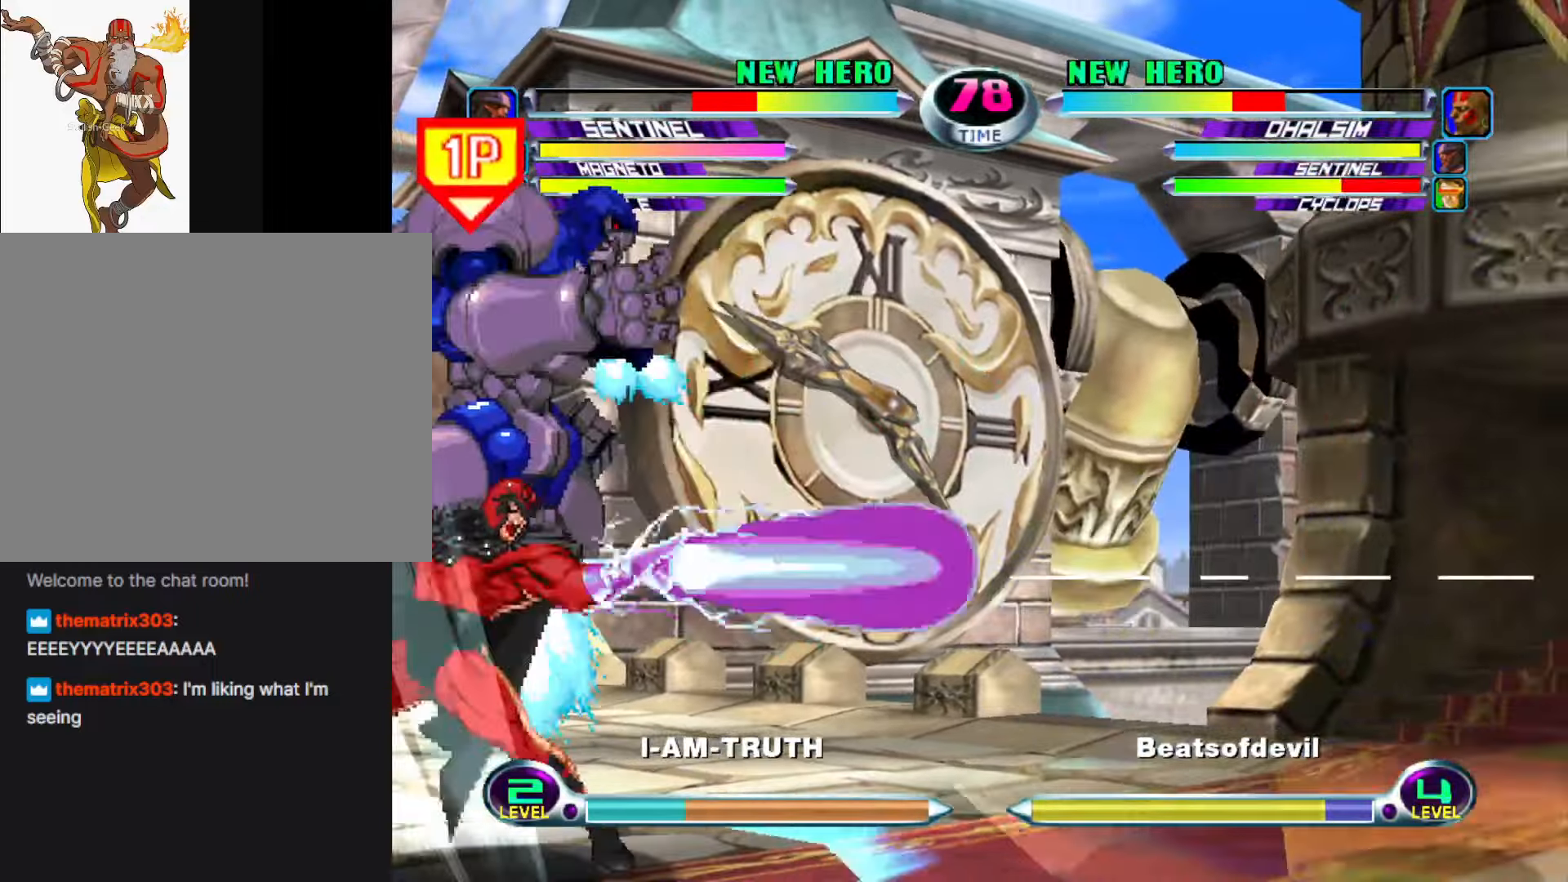
{"buttons": ["R1"], "left_stick": "right", "events": [[133, "left_stick", "down-right"], [467, "R1", "down"], [483, "left_stick", "right"]]}
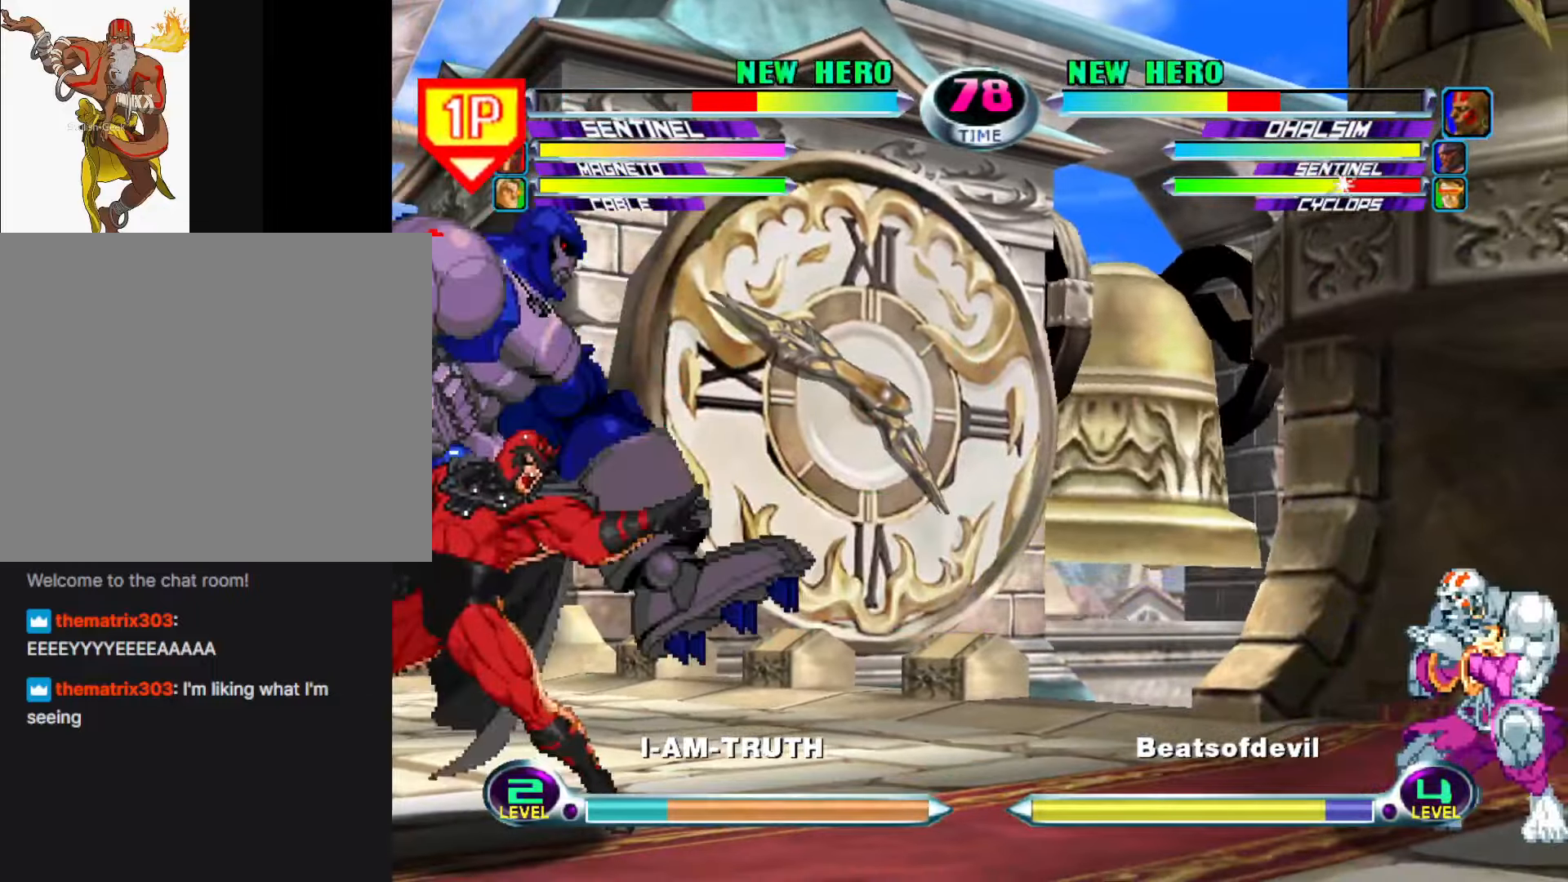
{"buttons": [], "left_stick": "center", "events": [[33, "R1", "up"], [233, "left_stick", "left"], [350, "left_stick", "center"], [433, "SQUARE", "down"], [433, "TRIANGLE", "down"], [500, "SQUARE", "up"], [500, "TRIANGLE", "up"]]}
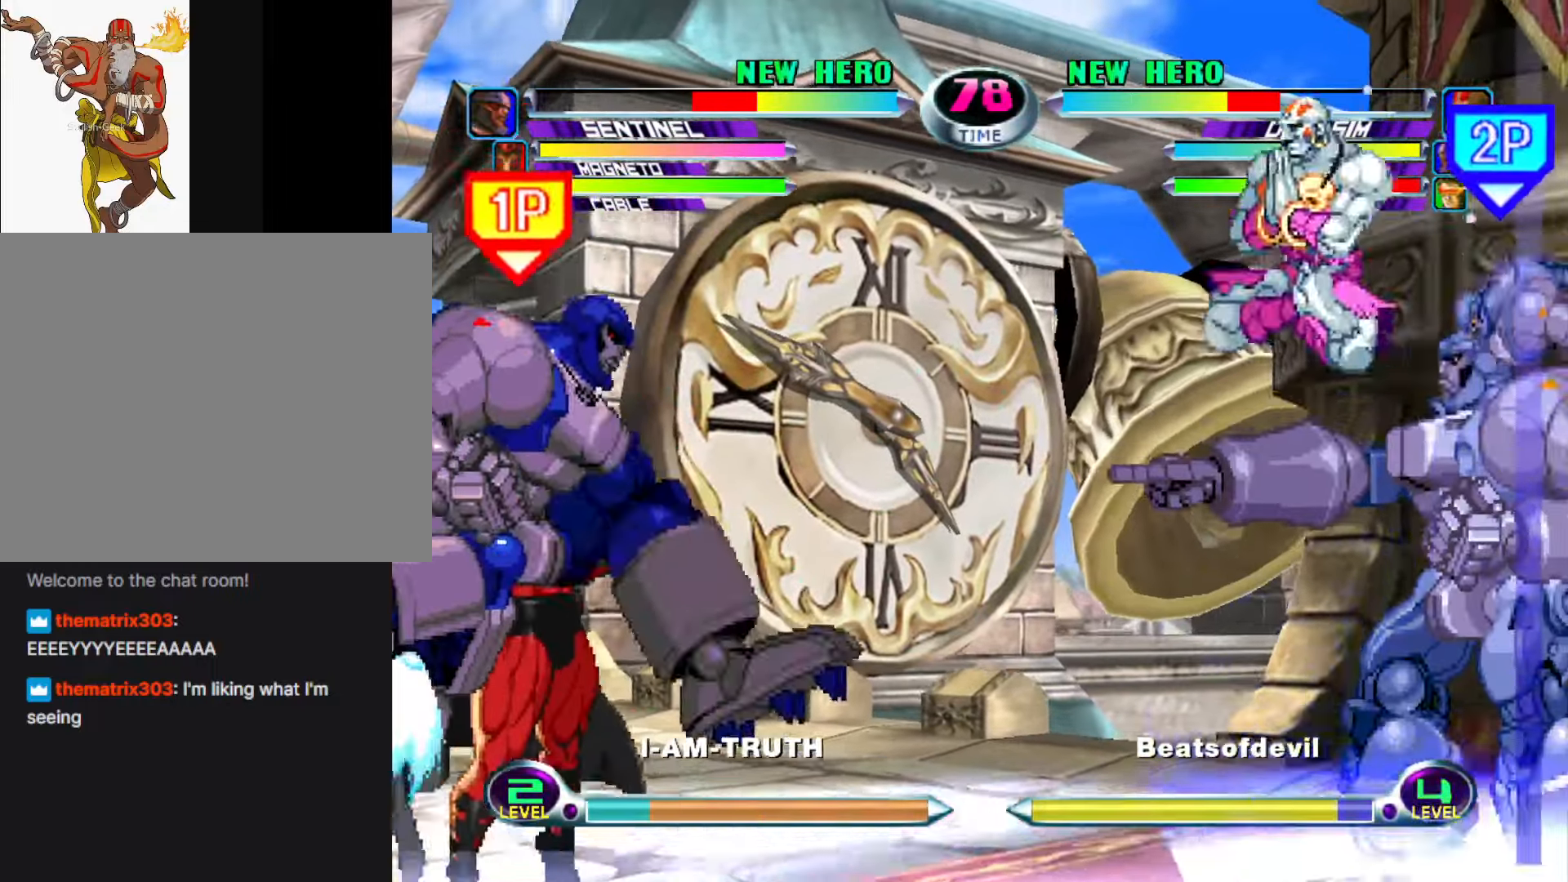
{"buttons": [], "left_stick": "left", "events": [[50, "left_stick", "left"], [100, "CROSS", "down"], [183, "CROSS", "up"], [383, "SQUARE", "down"], [450, "SQUARE", "up"]]}
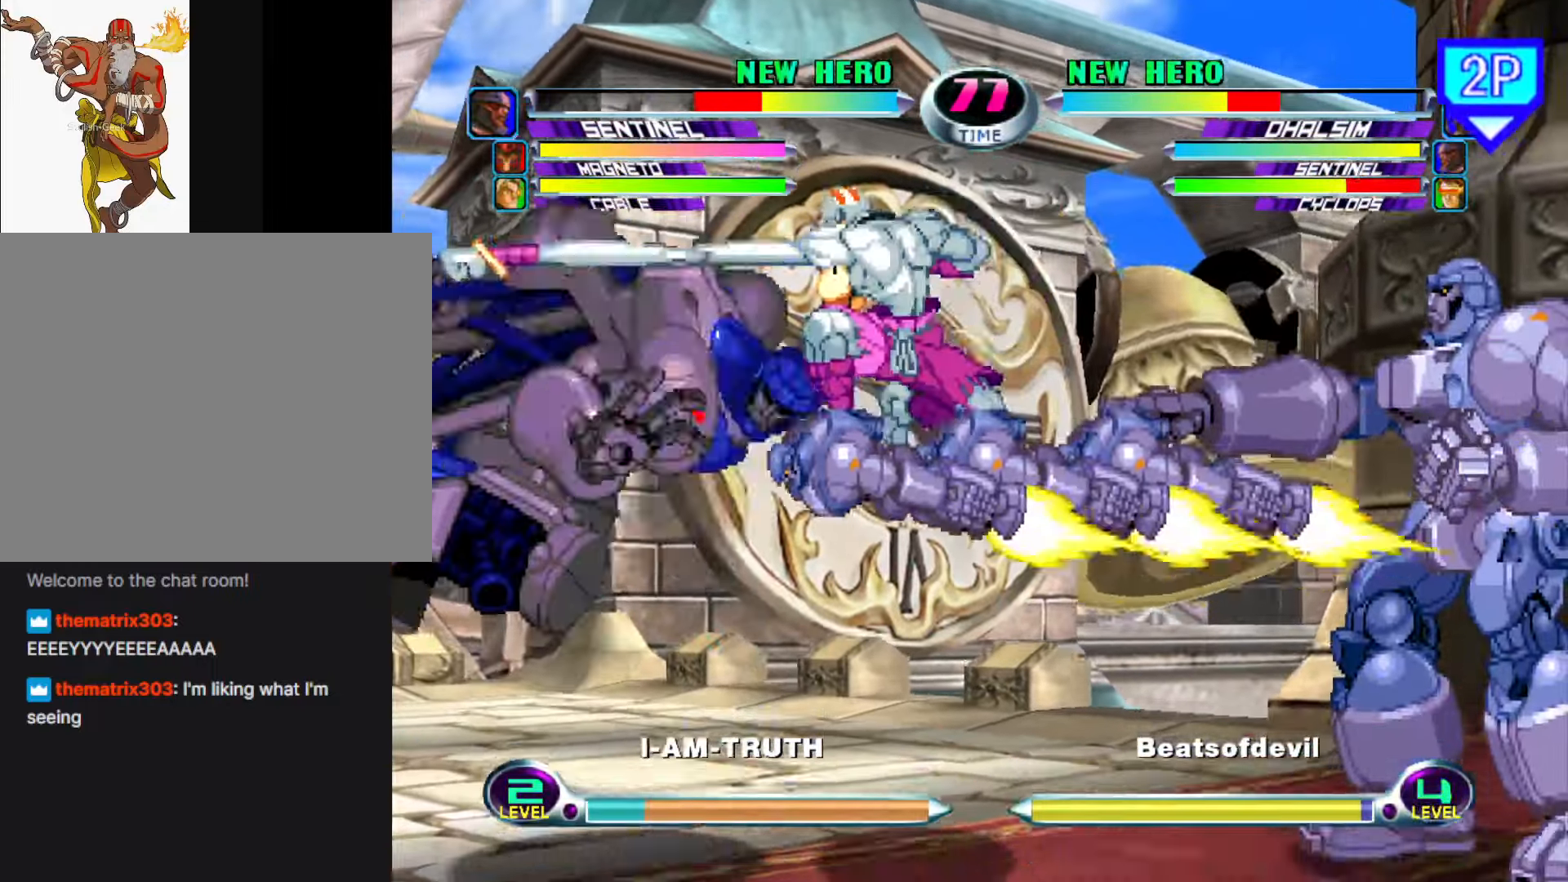
{"buttons": ["TRIANGLE"], "left_stick": "down-left", "events": [[83, "CROSS", "down"], [167, "CROSS", "up"], [317, "left_stick", "down-left"], [417, "TRIANGLE", "down"]]}
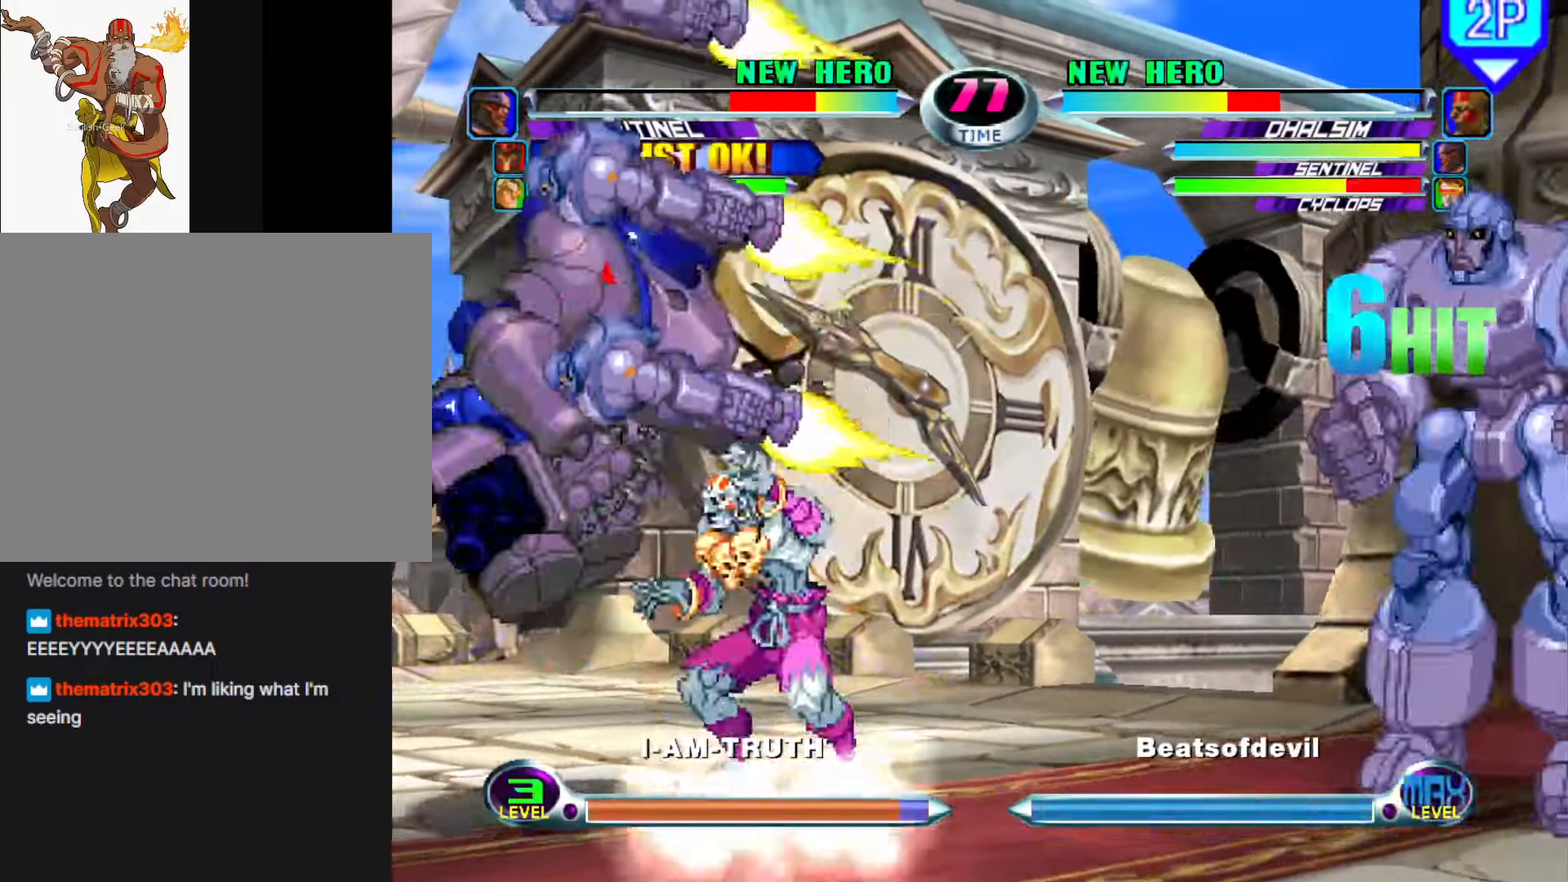
{"buttons": [], "left_stick": "center", "events": [[17, "TRIANGLE", "up"], [50, "left_stick", "up-left"], [250, "left_stick", "down-right"], [267, "TRIANGLE", "down"], [333, "TRIANGLE", "up"], [433, "left_stick", "center"]]}
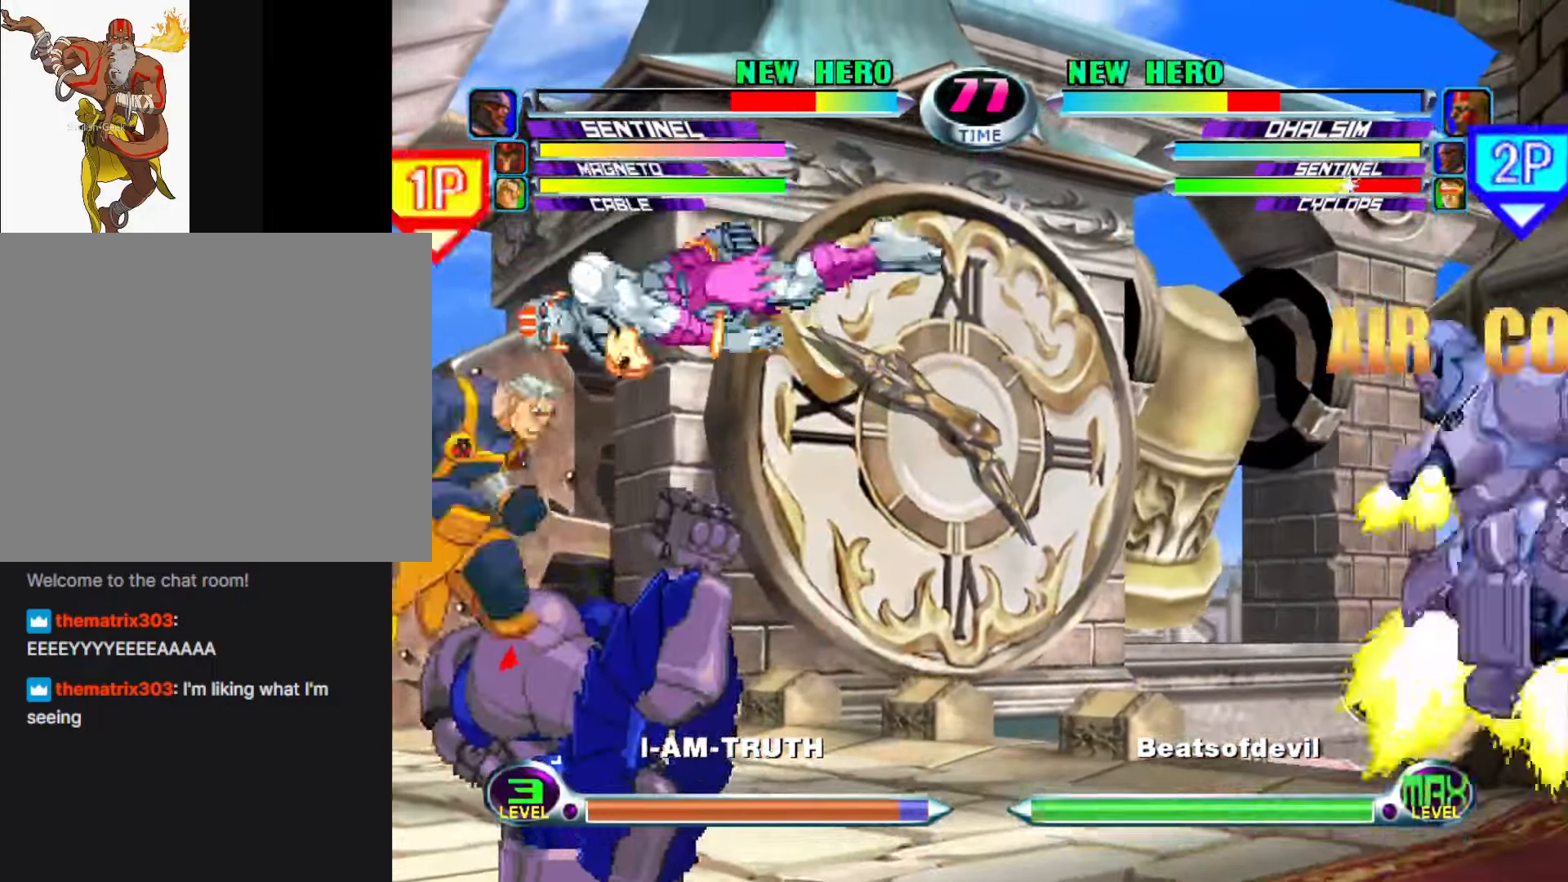
{"buttons": [], "left_stick": "up-left", "events": [[67, "left_stick", "up-left"], [117, "R2", "down"], [117, "SQUARE", "down"], [117, "TRIANGLE", "down"], [167, "TRIANGLE", "up"], [183, "R2", "up"], [183, "SQUARE", "up"]]}
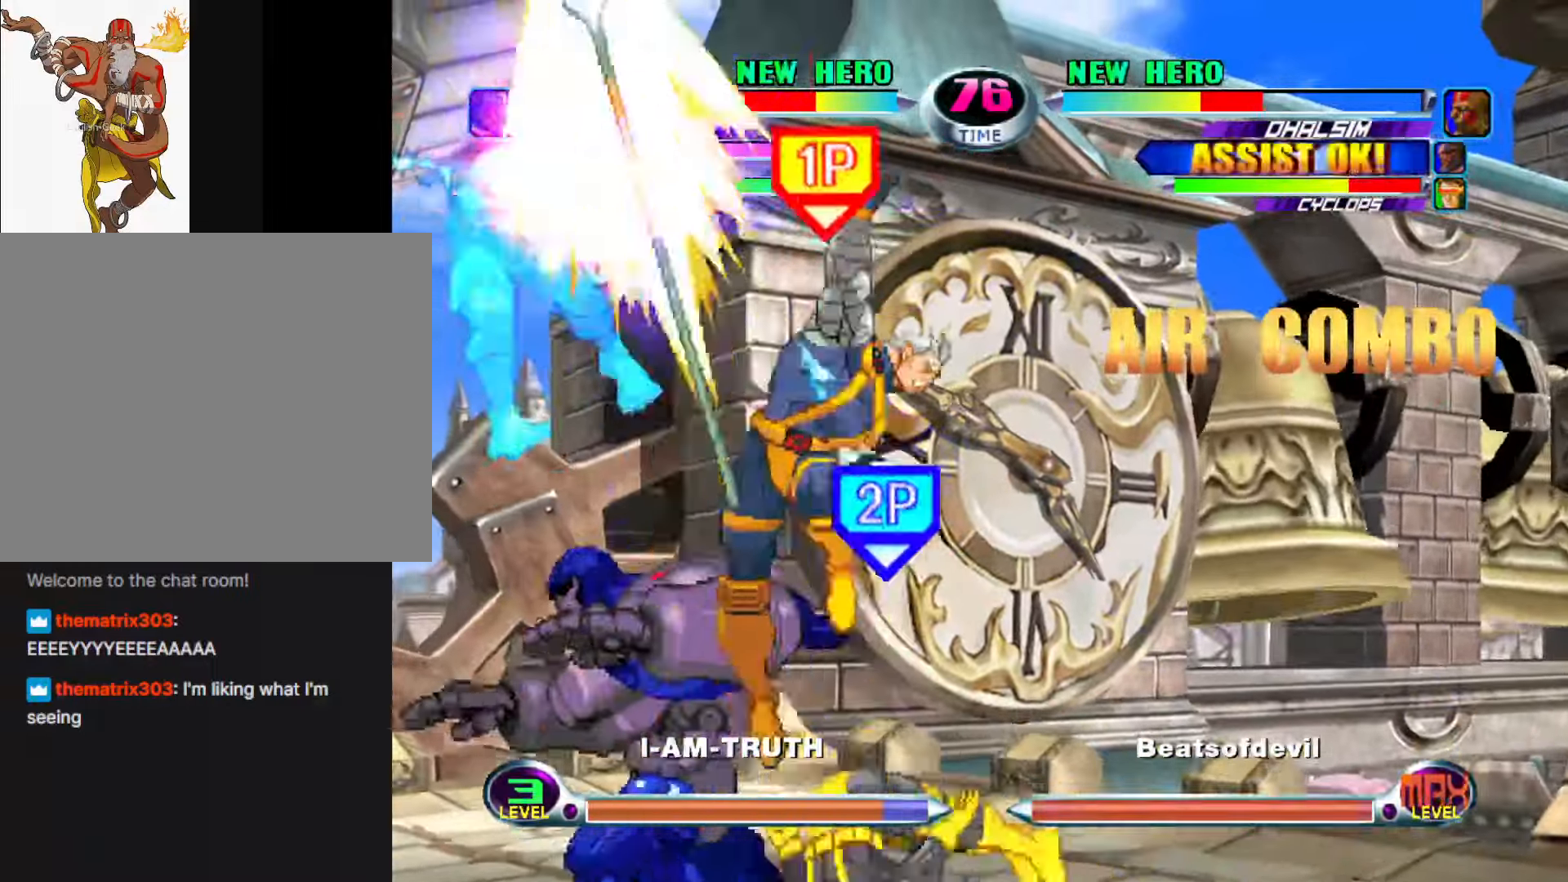
{"buttons": [], "left_stick": "right", "events": [[367, "left_stick", "right"]]}
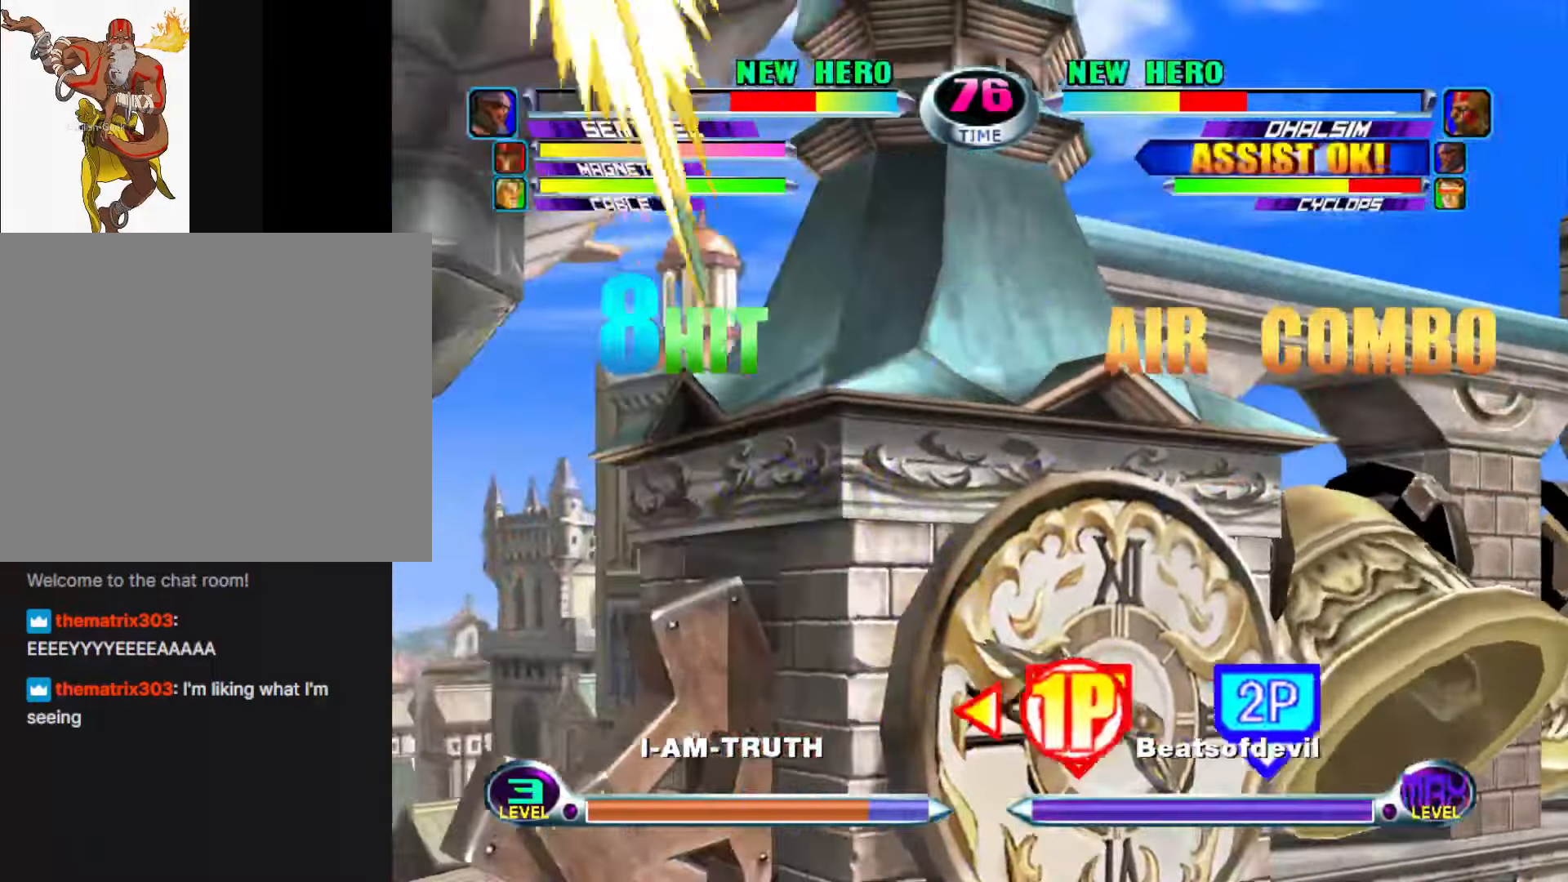
{"buttons": [], "left_stick": "right", "events": []}
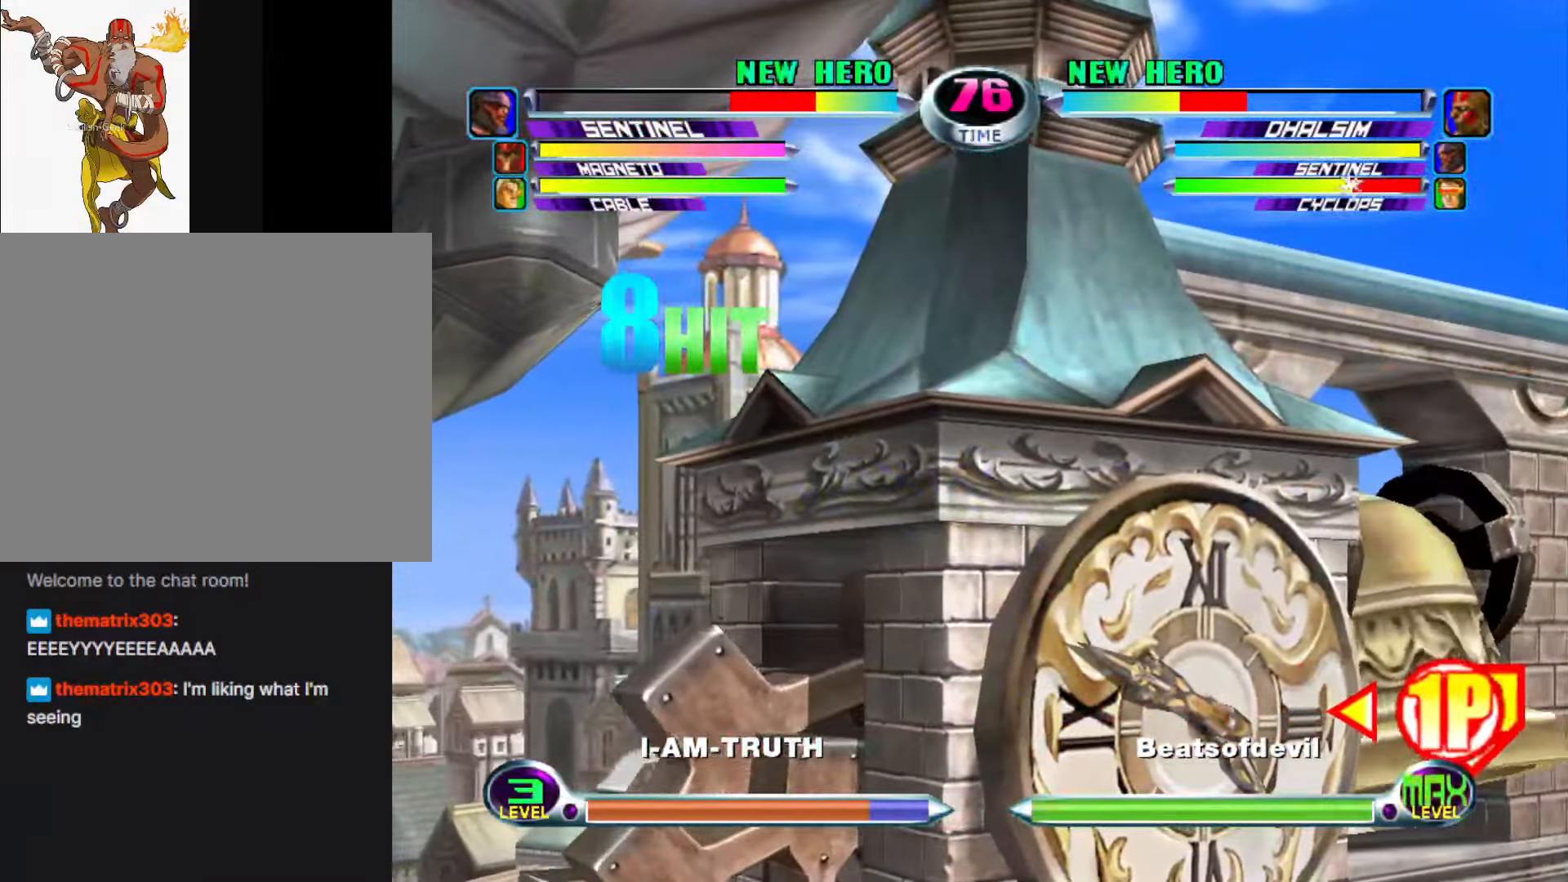
{"buttons": [], "left_stick": "right", "events": [[417, "SQUARE", "down"], [484, "SQUARE", "up"]]}
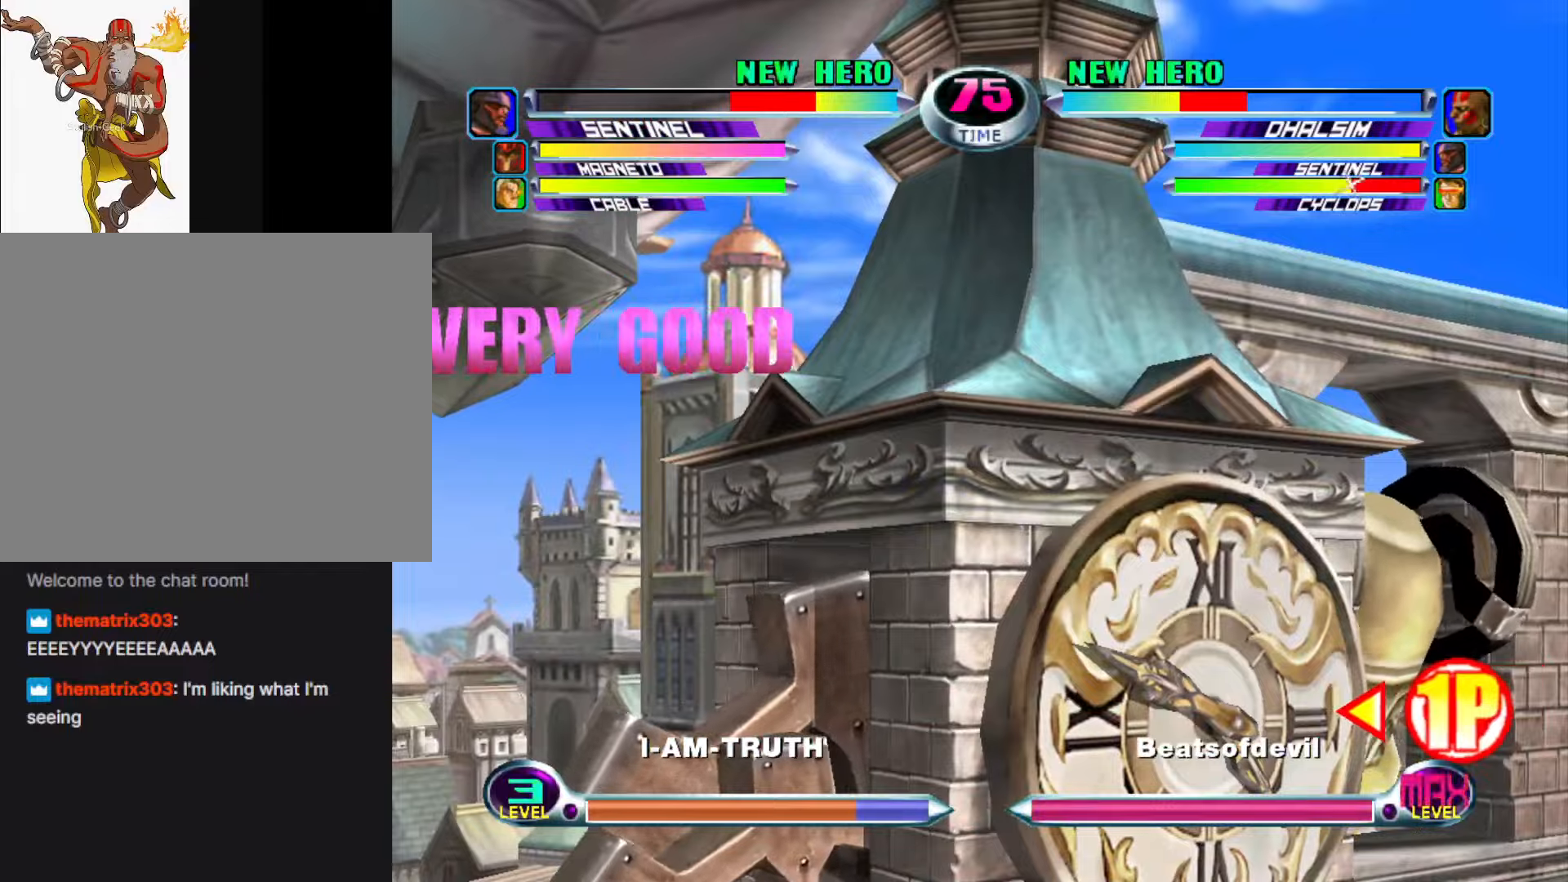
{"buttons": [], "left_stick": "center", "events": [[84, "SQUARE", "down"], [200, "SQUARE", "up"], [484, "left_stick", "center"]]}
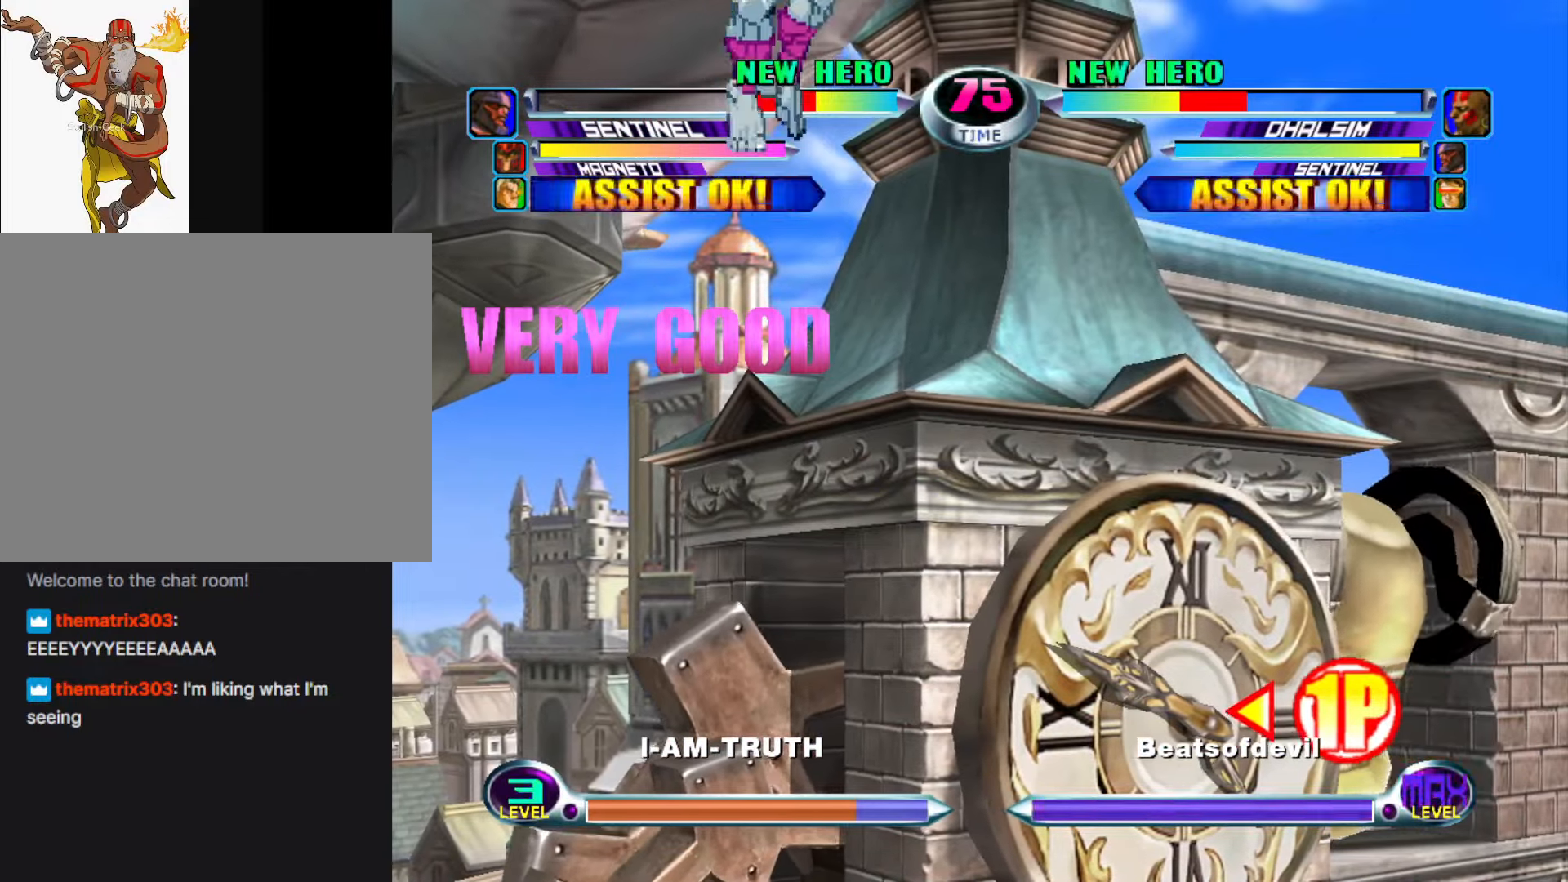
{"buttons": [], "left_stick": "left", "events": [[234, "TRIANGLE", "down"], [334, "TRIANGLE", "up"], [434, "left_stick", "left"]]}
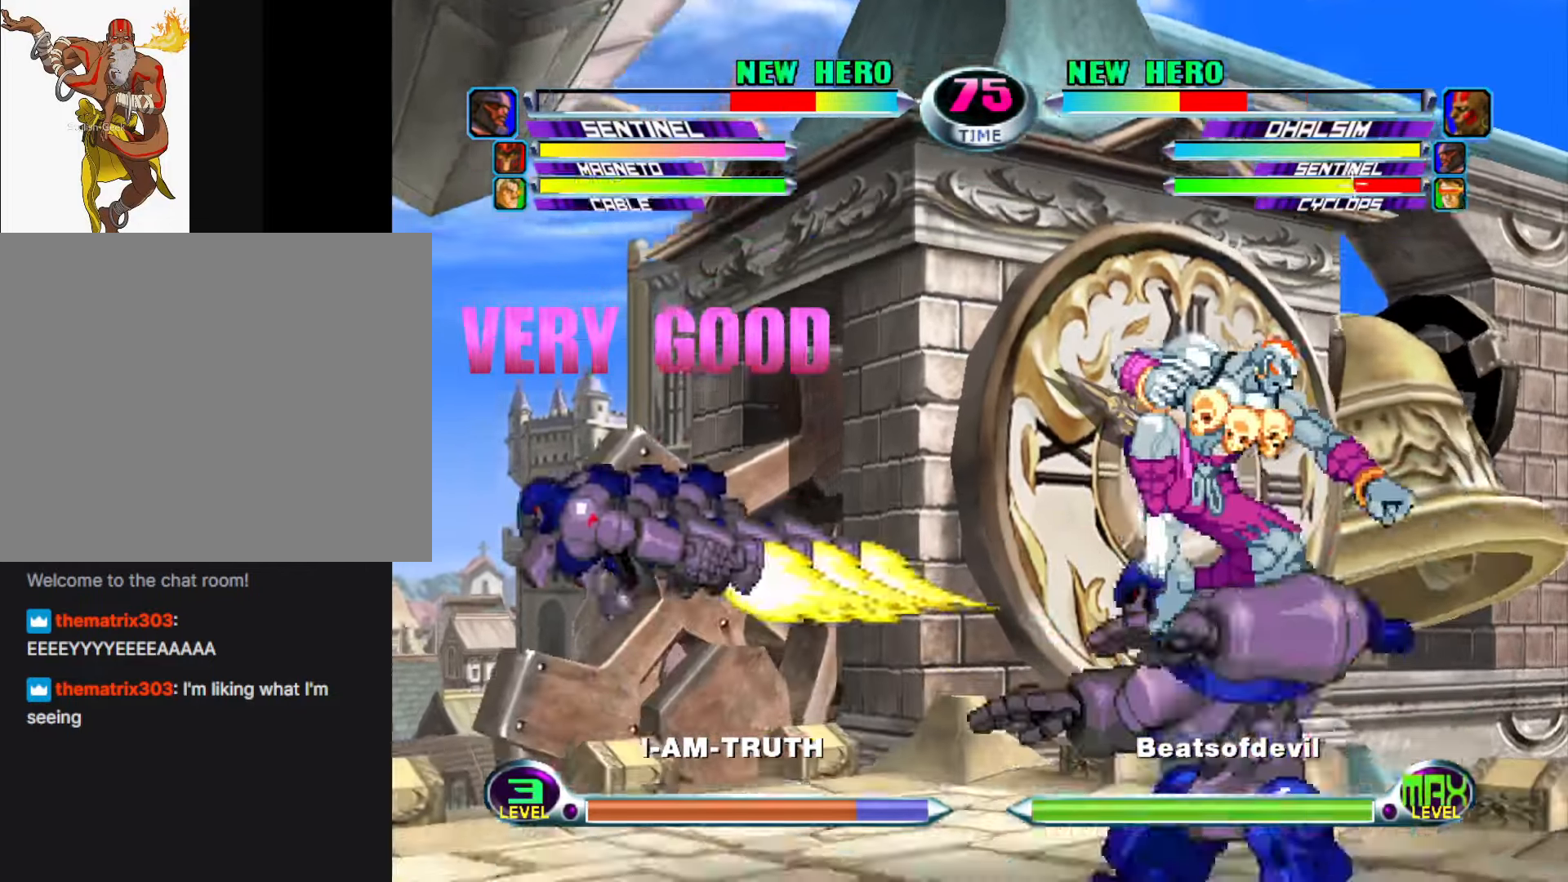
{"buttons": [], "left_stick": "down-left", "events": [[34, "left_stick", "down-left"], [100, "R2", "down"], [184, "R2", "up"]]}
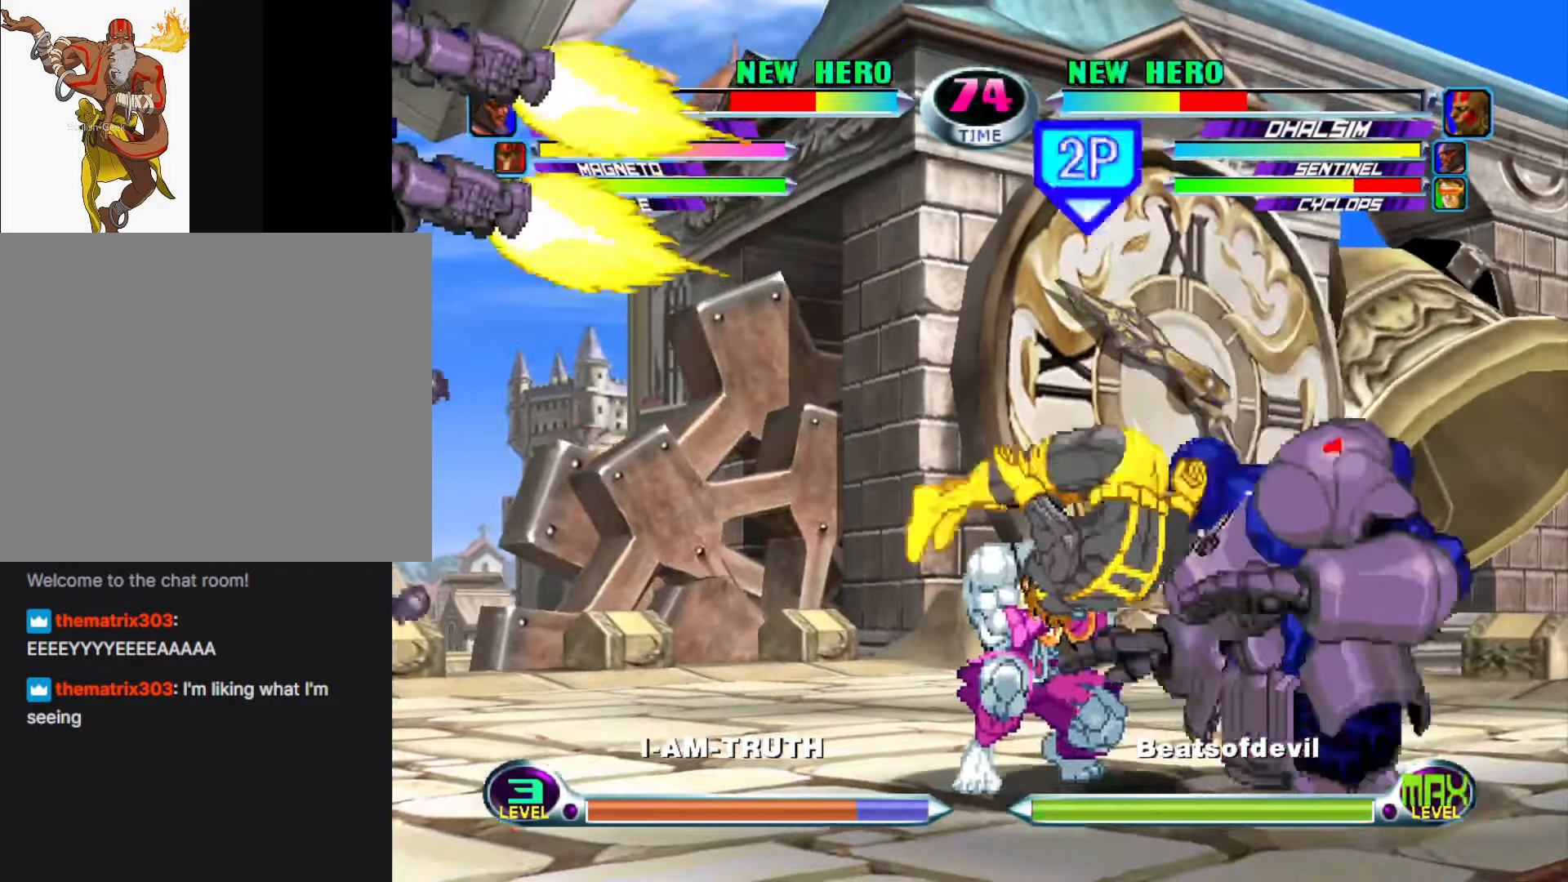
{"buttons": [], "left_stick": "up-right", "events": [[350, "left_stick", "center"], [400, "left_stick", "down-right"], [500, "left_stick", "up-right"]]}
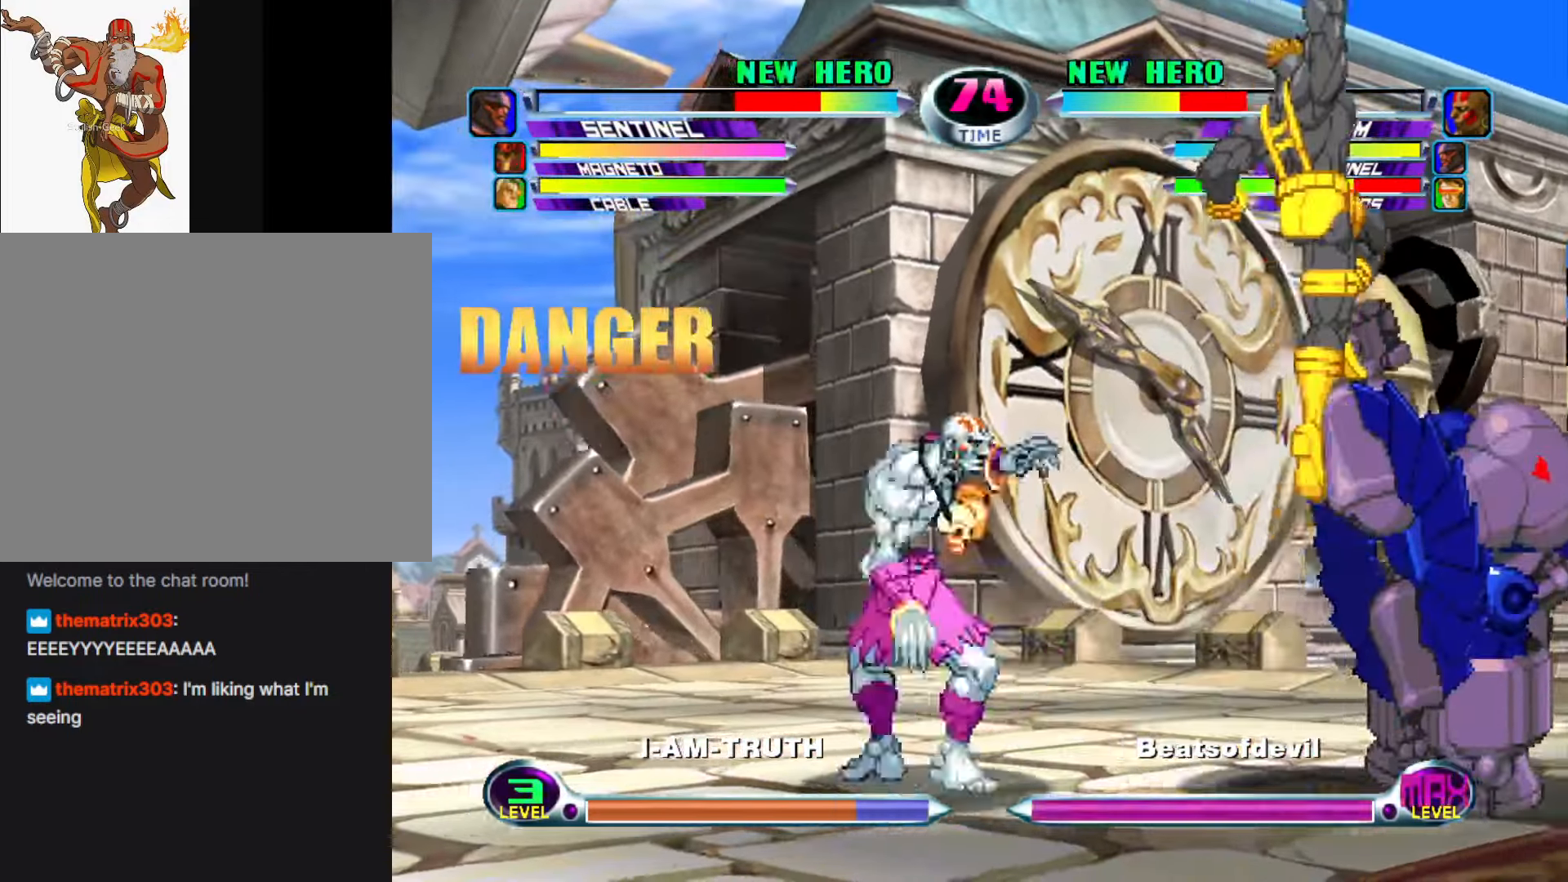
{"buttons": [], "left_stick": "center", "events": [[117, "CIRCLE", "down"], [217, "CIRCLE", "up"], [284, "left_stick", "center"]]}